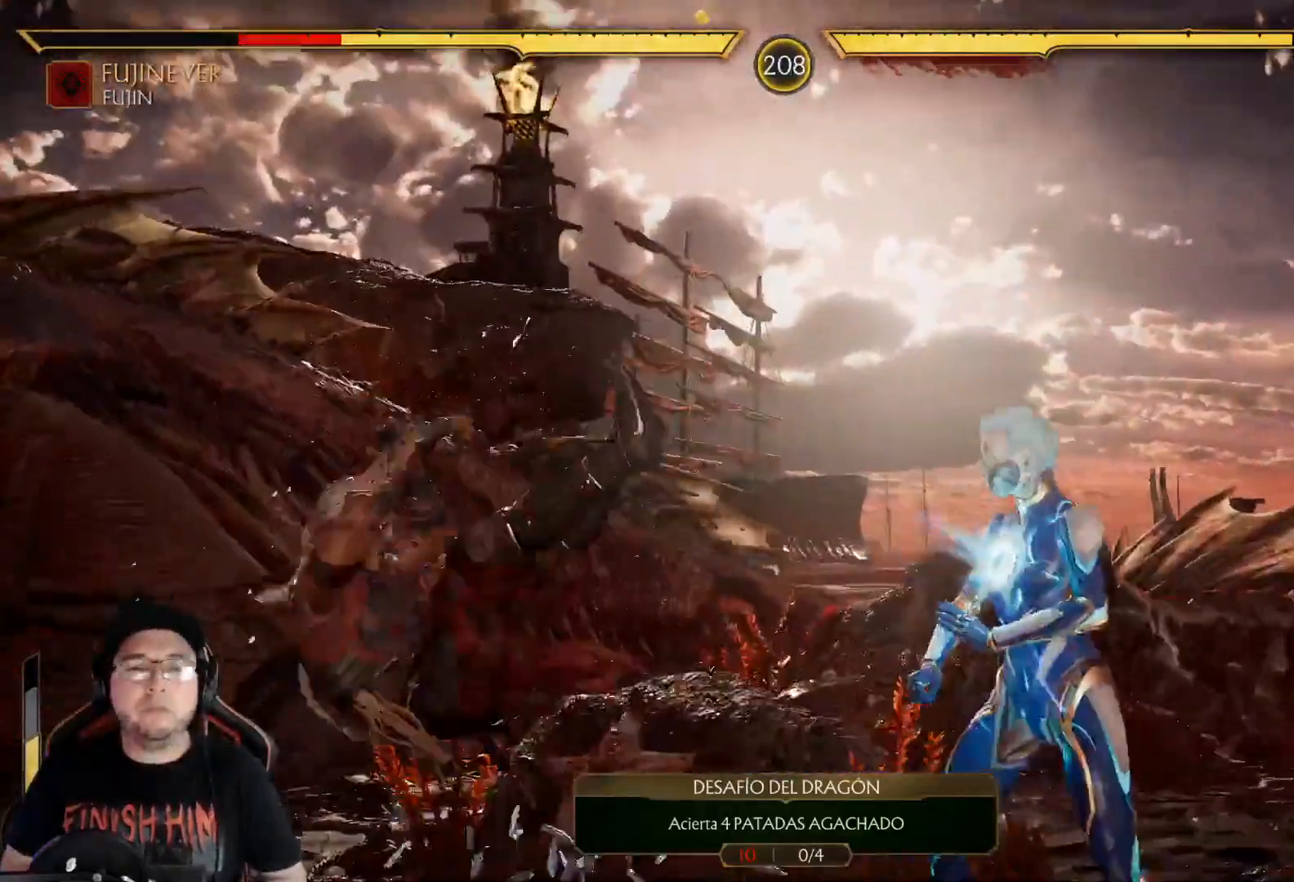
Gameplay with a controller (Xbox layout); each line is a JSON object with the inputs held at the frame after it. "events" lists button and stick changes between this image and that frame as [ms after this image, input, new state], when the widget could be followed in between.
{"buttons": ["B", "DPAD_LEFT"], "left_stick": "center", "right_stick": "center", "events": [[34, "DPAD_DOWN", "down"], [134, "DPAD_DOWN", "up"], [201, "DPAD_DOWN", "down"], [234, "R2", "down"], [318, "DPAD_DOWN", "up"], [402, "DPAD_LEFT", "down"], [402, "R2", "up"], [485, "B", "down"]]}
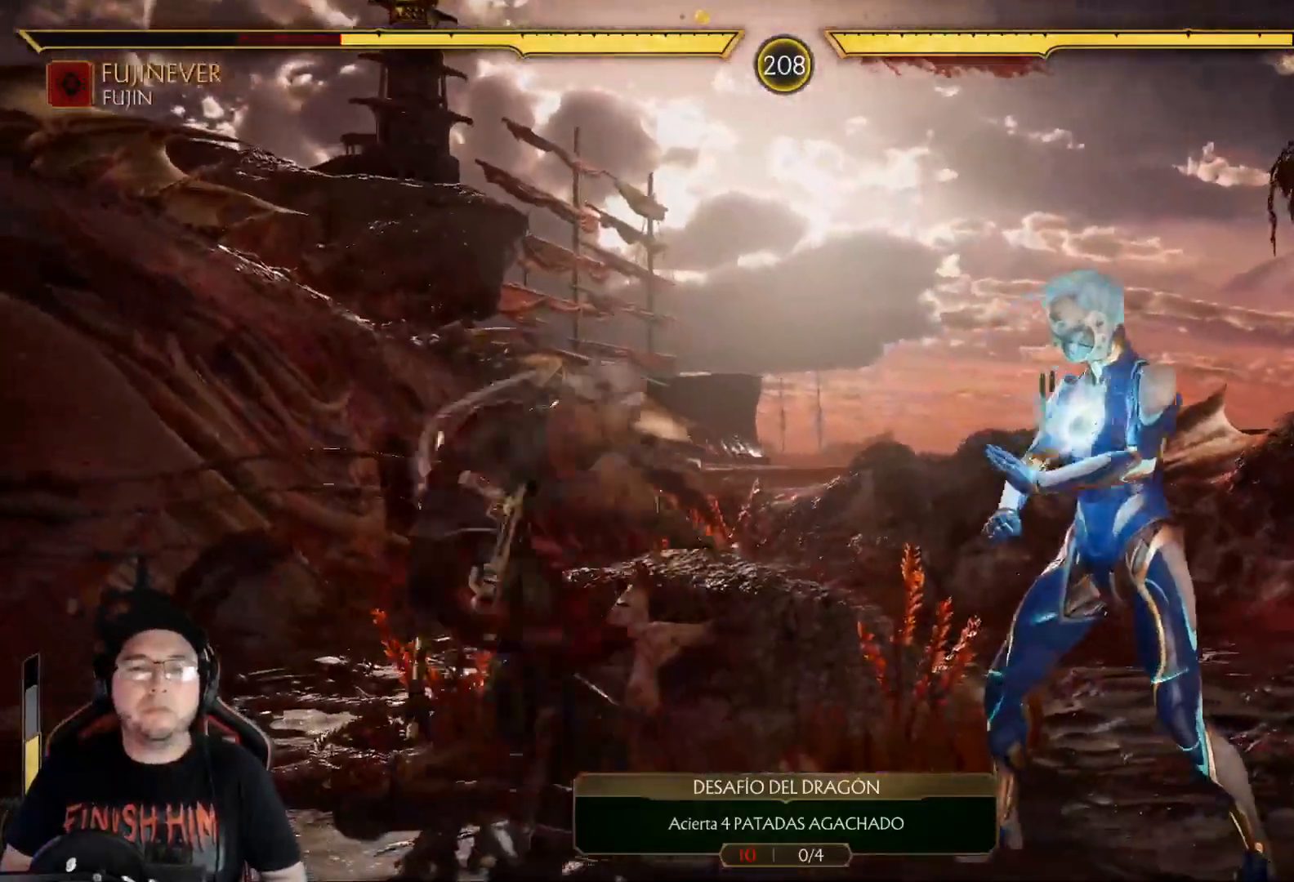
{"buttons": ["R2", "DPAD_LEFT"], "left_stick": "center", "right_stick": "center", "events": [[67, "B", "up"], [134, "B", "down"], [217, "B", "up"], [267, "R2", "down"]]}
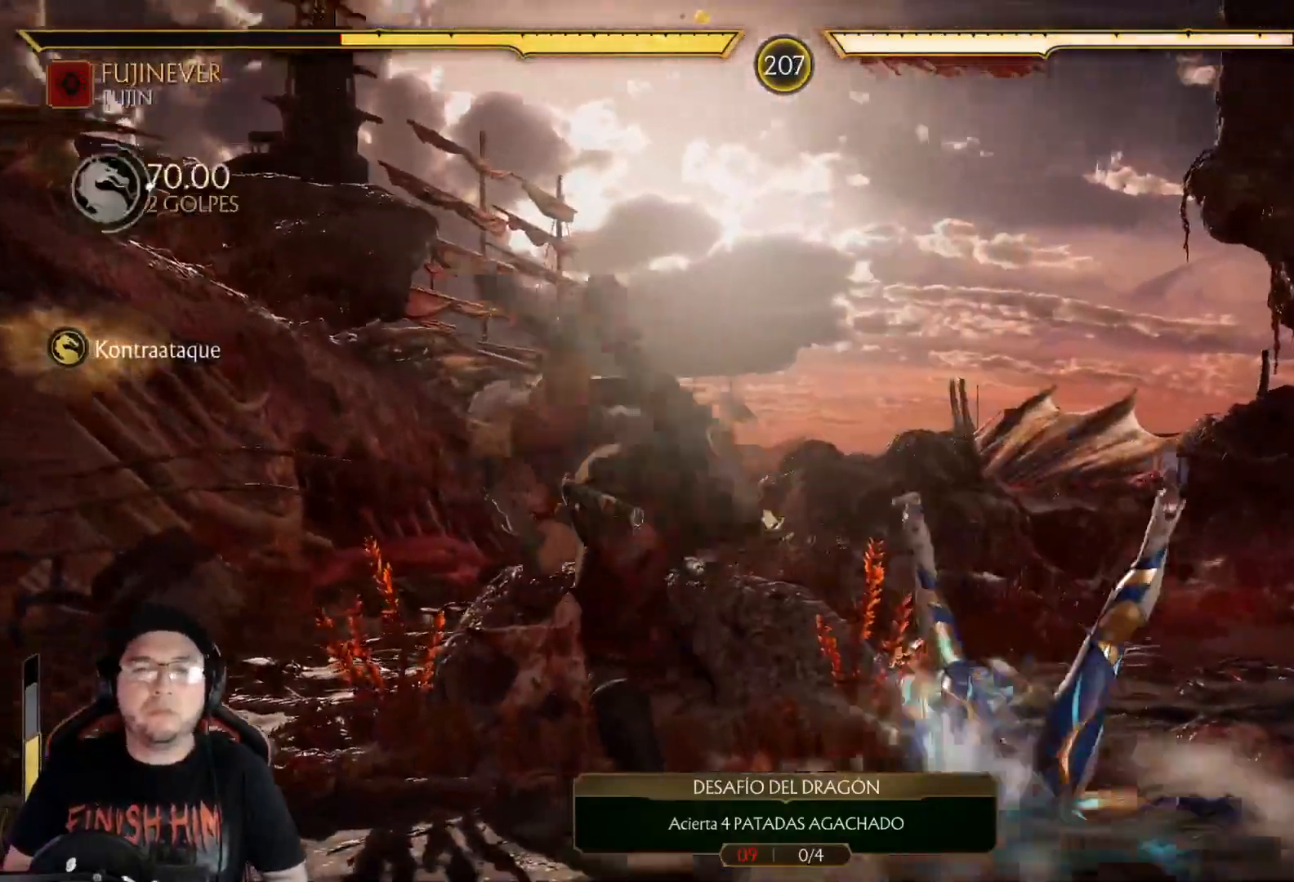
{"buttons": ["R2"], "left_stick": "center", "right_stick": "center", "events": [[150, "DPAD_LEFT", "up"], [150, "R2", "up"], [384, "R2", "down"]]}
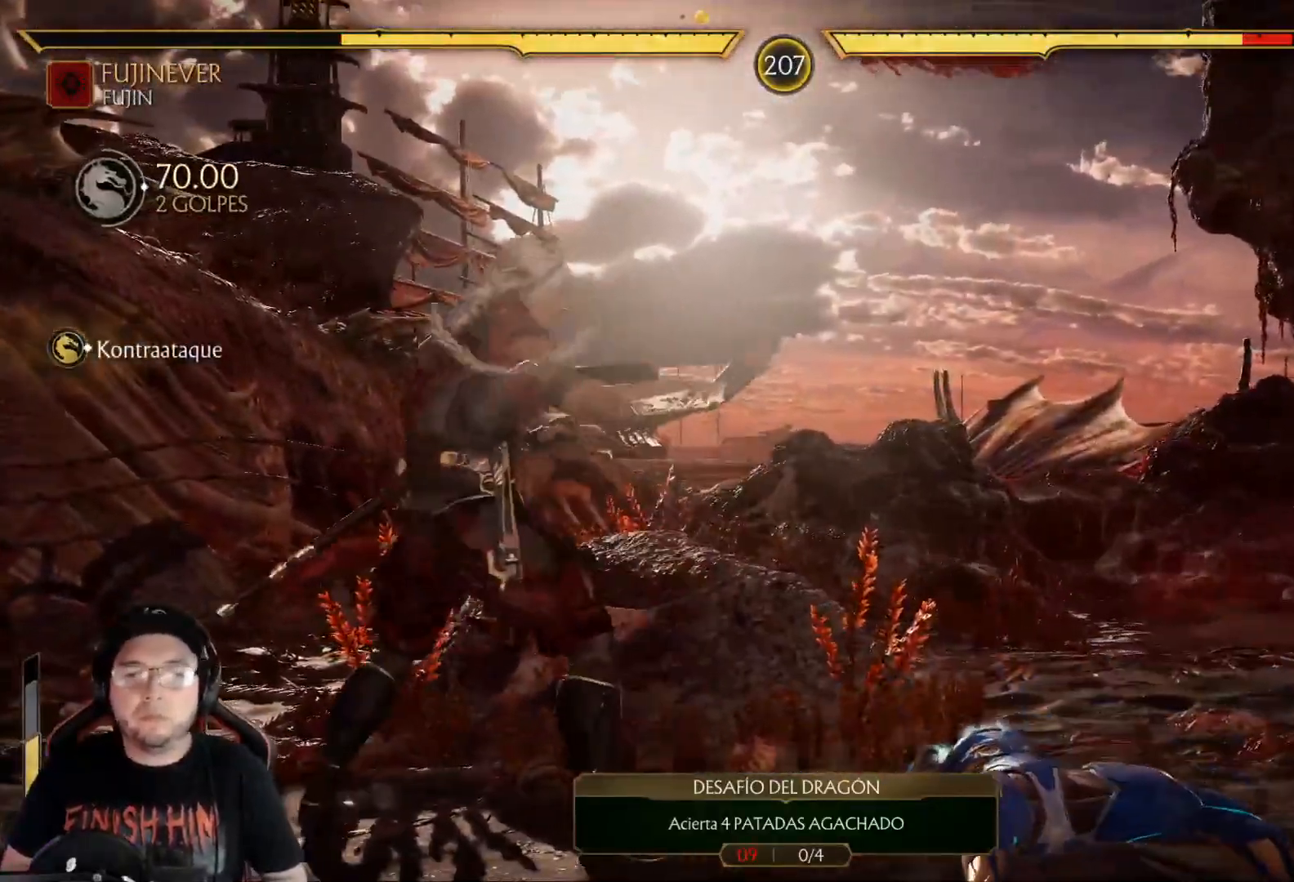
{"buttons": [], "left_stick": "center", "right_stick": "center", "events": [[34, "R2", "up"], [151, "DPAD_RIGHT", "down"], [167, "DPAD_UP", "down"], [217, "DPAD_RIGHT", "up"], [368, "DPAD_UP", "up"]]}
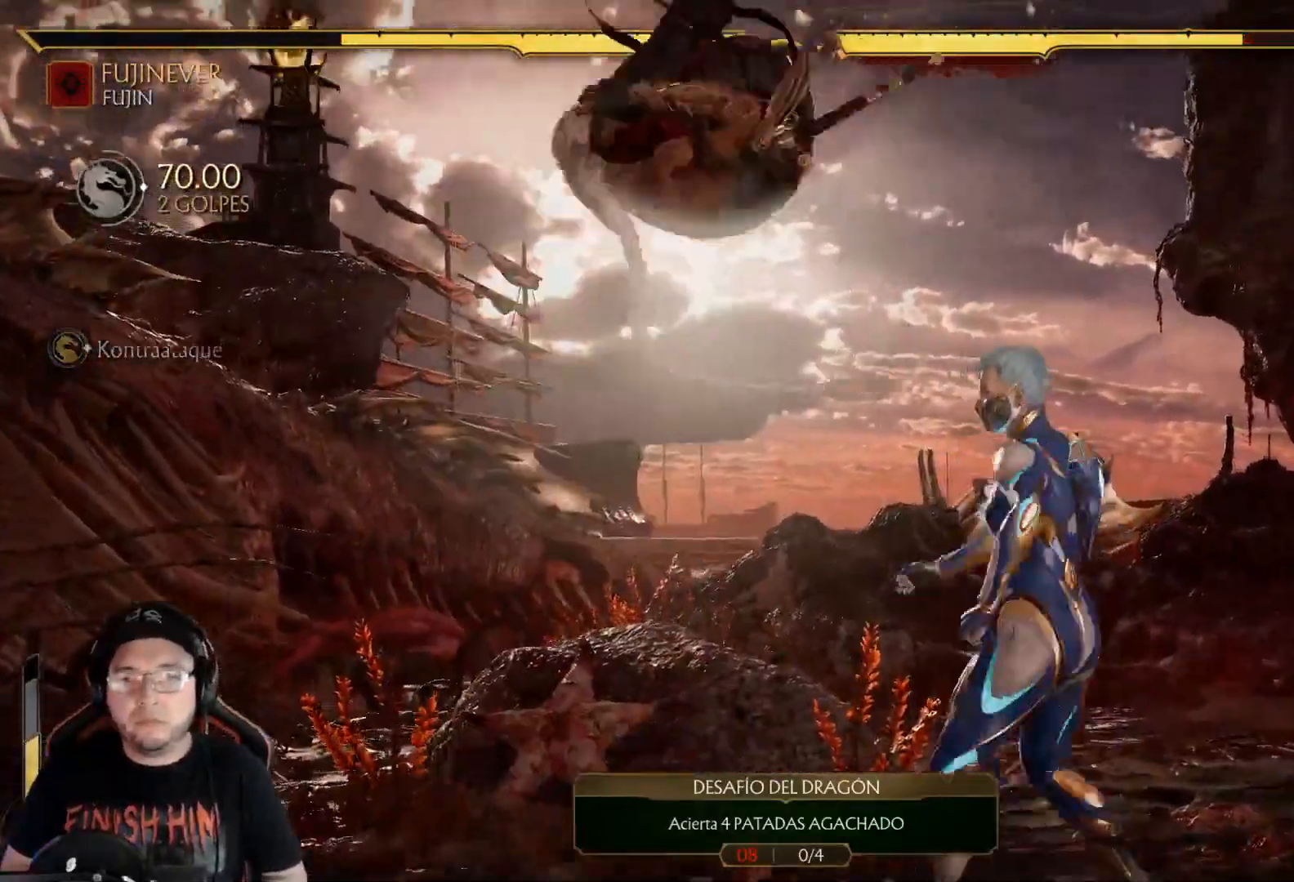
{"buttons": ["DPAD_LEFT"], "left_stick": "center", "right_stick": "center", "events": [[167, "B", "down"], [234, "B", "up"], [300, "B", "down"], [334, "DPAD_LEFT", "down"], [367, "B", "up"], [401, "DPAD_LEFT", "up"], [468, "DPAD_LEFT", "down"]]}
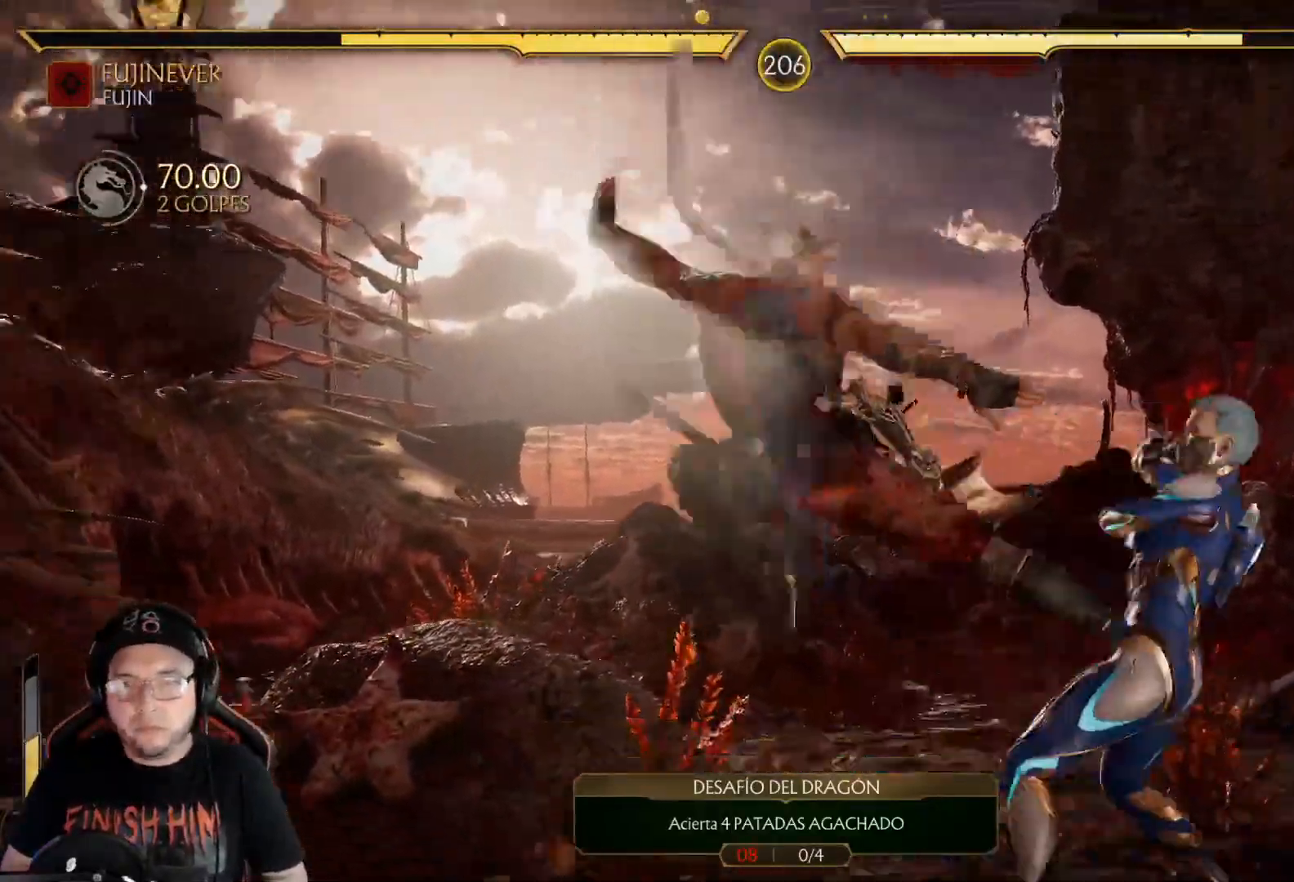
{"buttons": ["R2", "DPAD_DOWN"], "left_stick": "center", "right_stick": "center", "events": [[251, "DPAD_LEFT", "up"], [284, "DPAD_LEFT", "down"], [334, "R2", "down"], [384, "DPAD_DOWN", "down"], [418, "DPAD_LEFT", "up"]]}
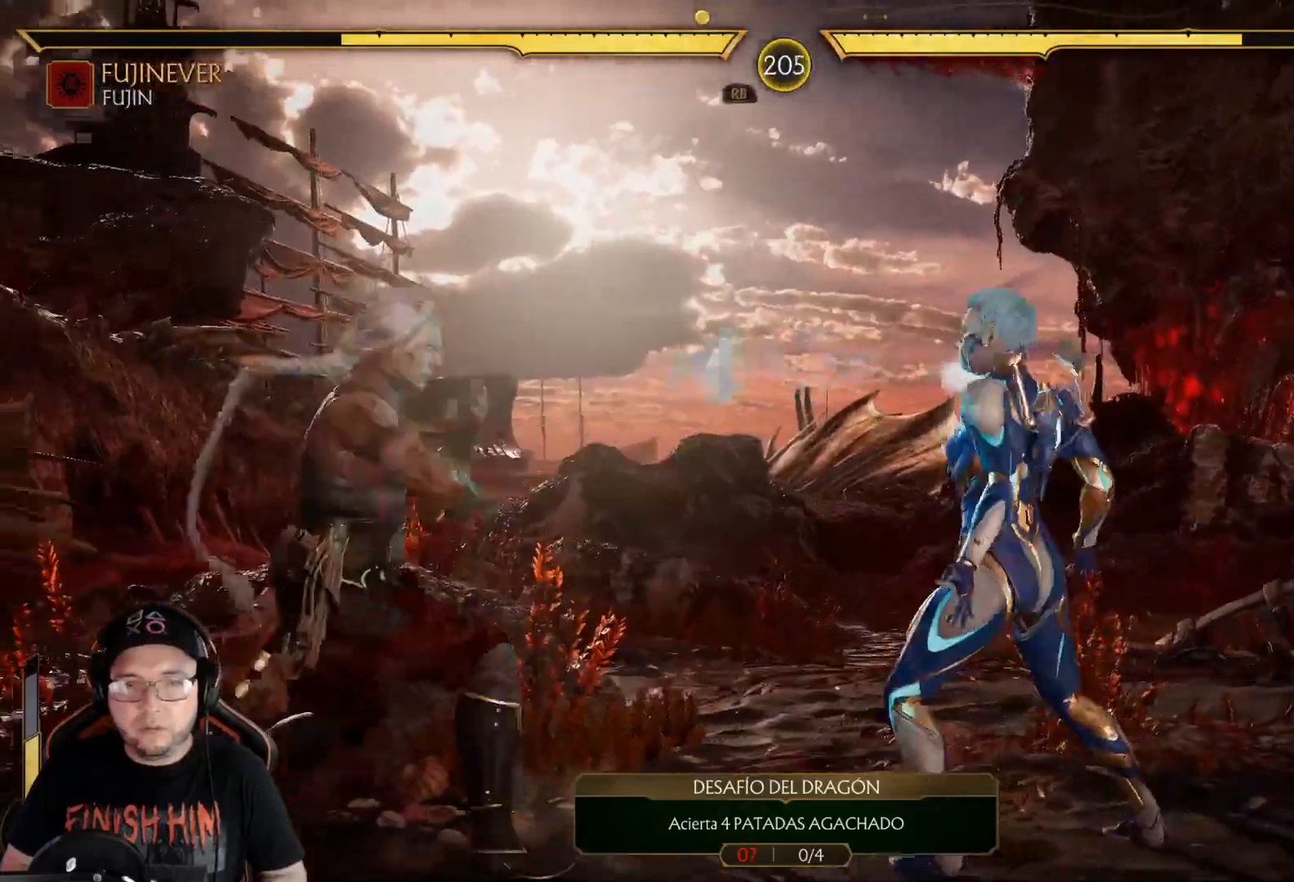
{"buttons": ["R2", "DPAD_DOWN"], "left_stick": "center", "right_stick": "center", "events": []}
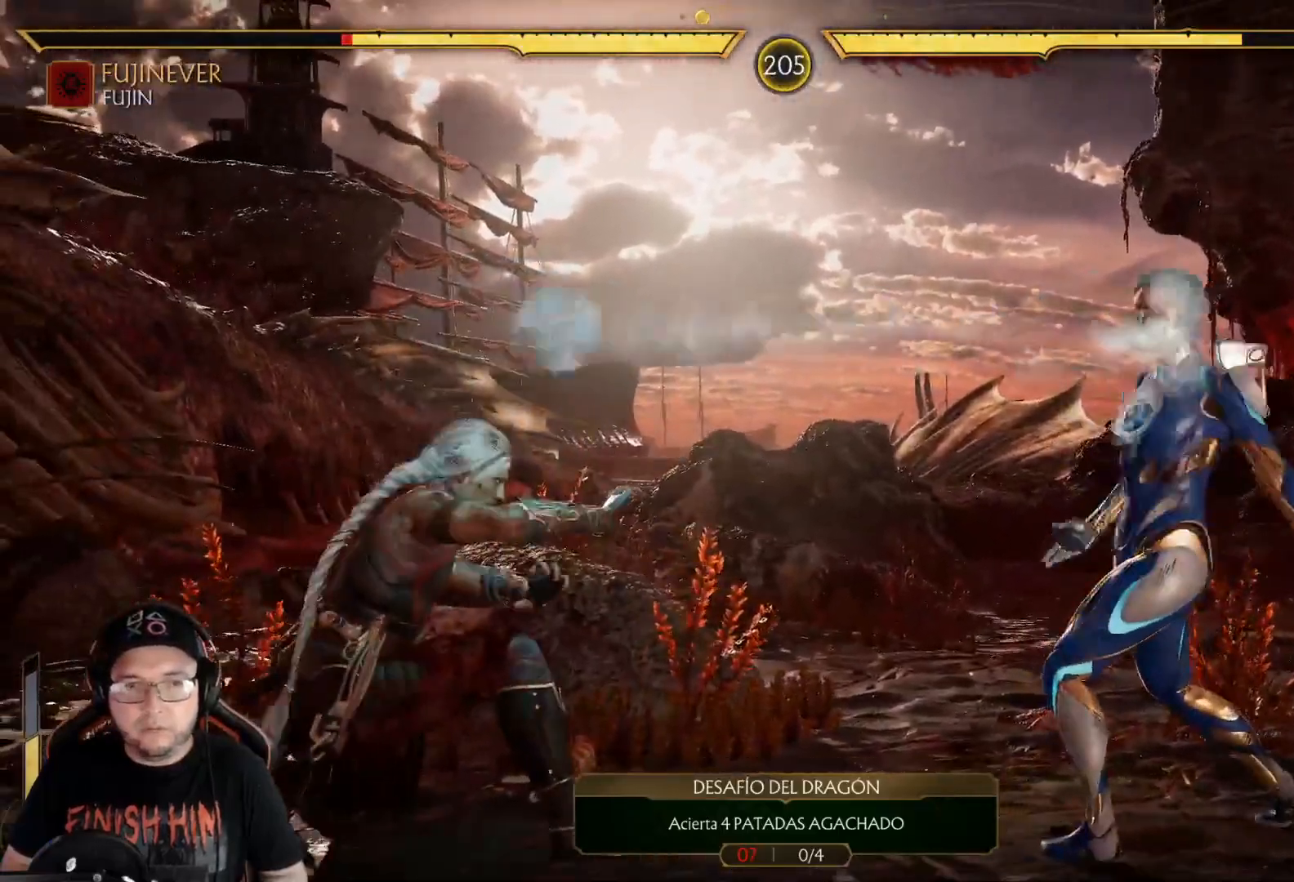
{"buttons": ["DPAD_DOWN"], "left_stick": "center", "right_stick": "center", "events": [[201, "R2", "up"]]}
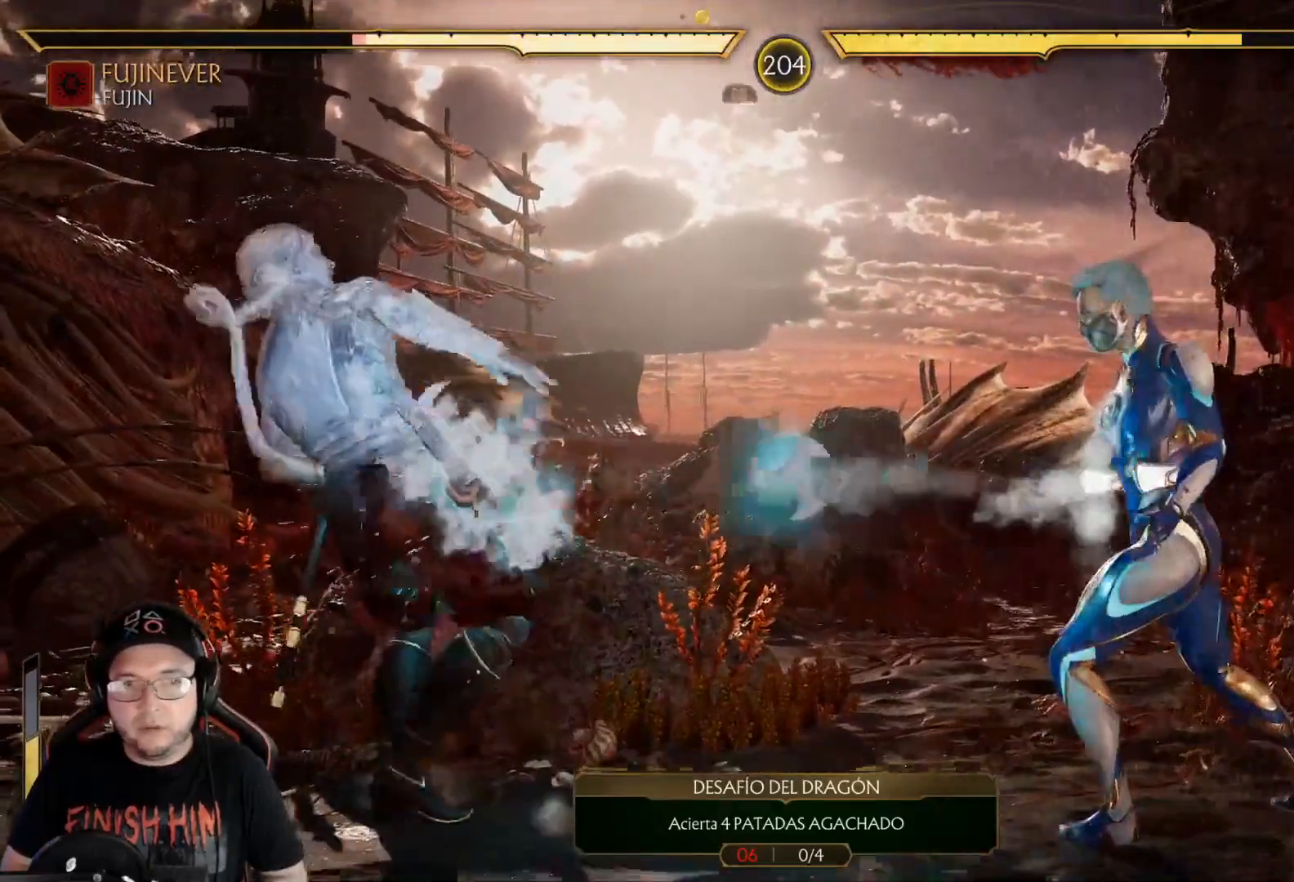
{"buttons": ["R2"], "left_stick": "center", "right_stick": "center", "events": [[67, "R2", "down"], [318, "DPAD_DOWN", "up"], [402, "DPAD_DOWN", "down"], [502, "DPAD_DOWN", "up"]]}
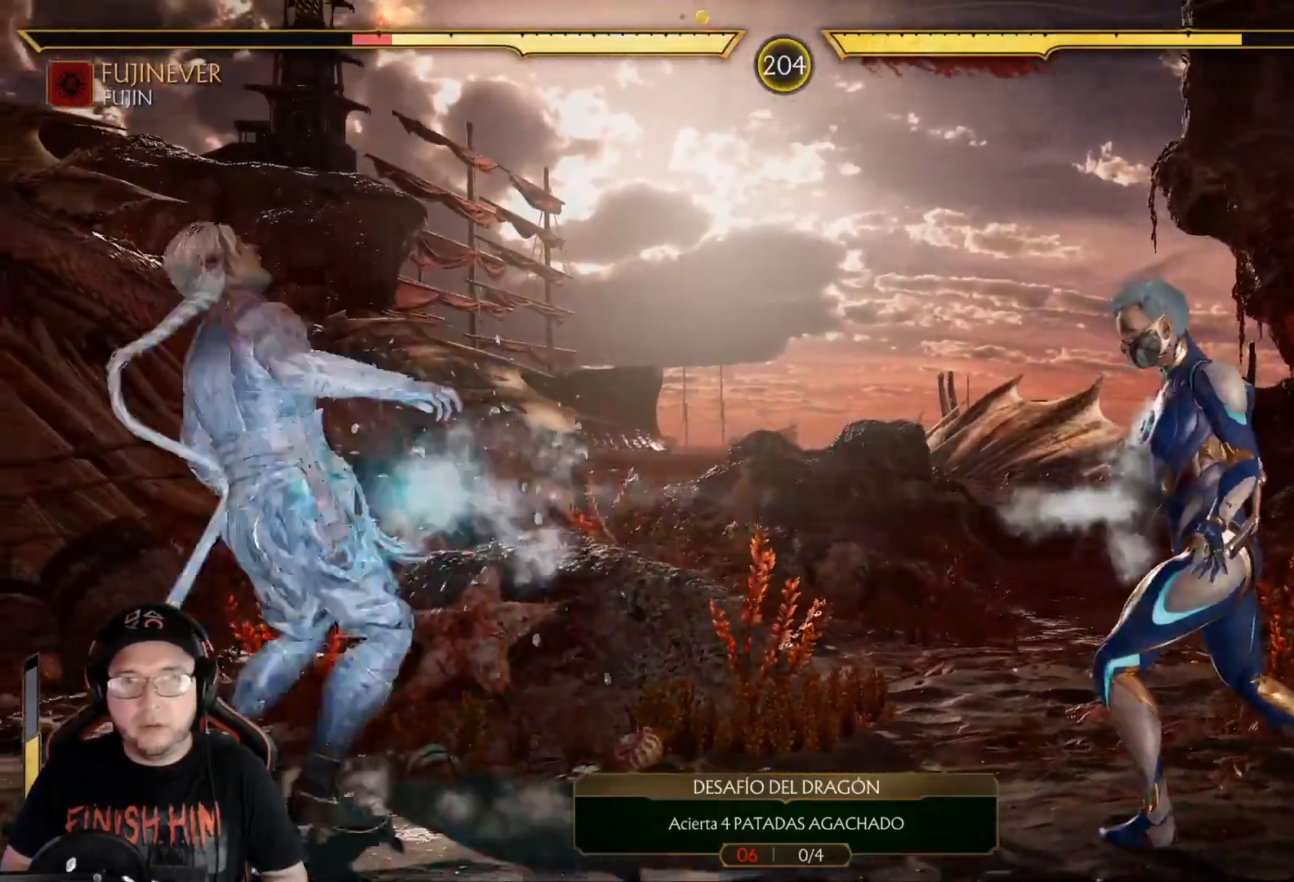
{"buttons": ["R2"], "left_stick": "center", "right_stick": "center", "events": [[67, "DPAD_DOWN", "down"], [83, "R2", "up"], [150, "DPAD_DOWN", "up"], [200, "DPAD_DOWN", "down"], [368, "R2", "down"], [501, "DPAD_DOWN", "up"]]}
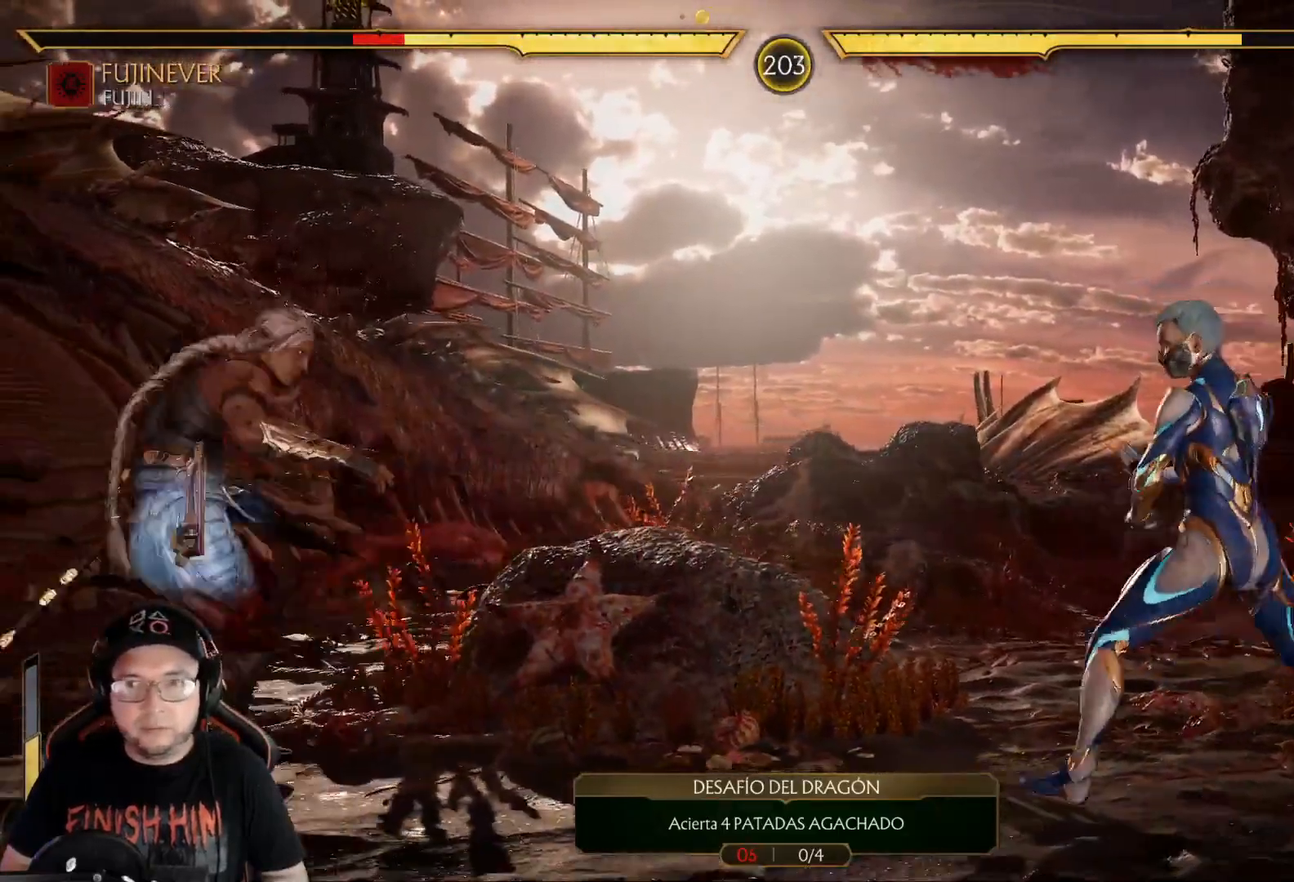
{"buttons": [], "left_stick": "center", "right_stick": "center", "events": [[67, "R2", "up"], [101, "DPAD_RIGHT", "down"], [151, "DPAD_UP", "down"], [385, "DPAD_UP", "up"], [401, "DPAD_RIGHT", "up"]]}
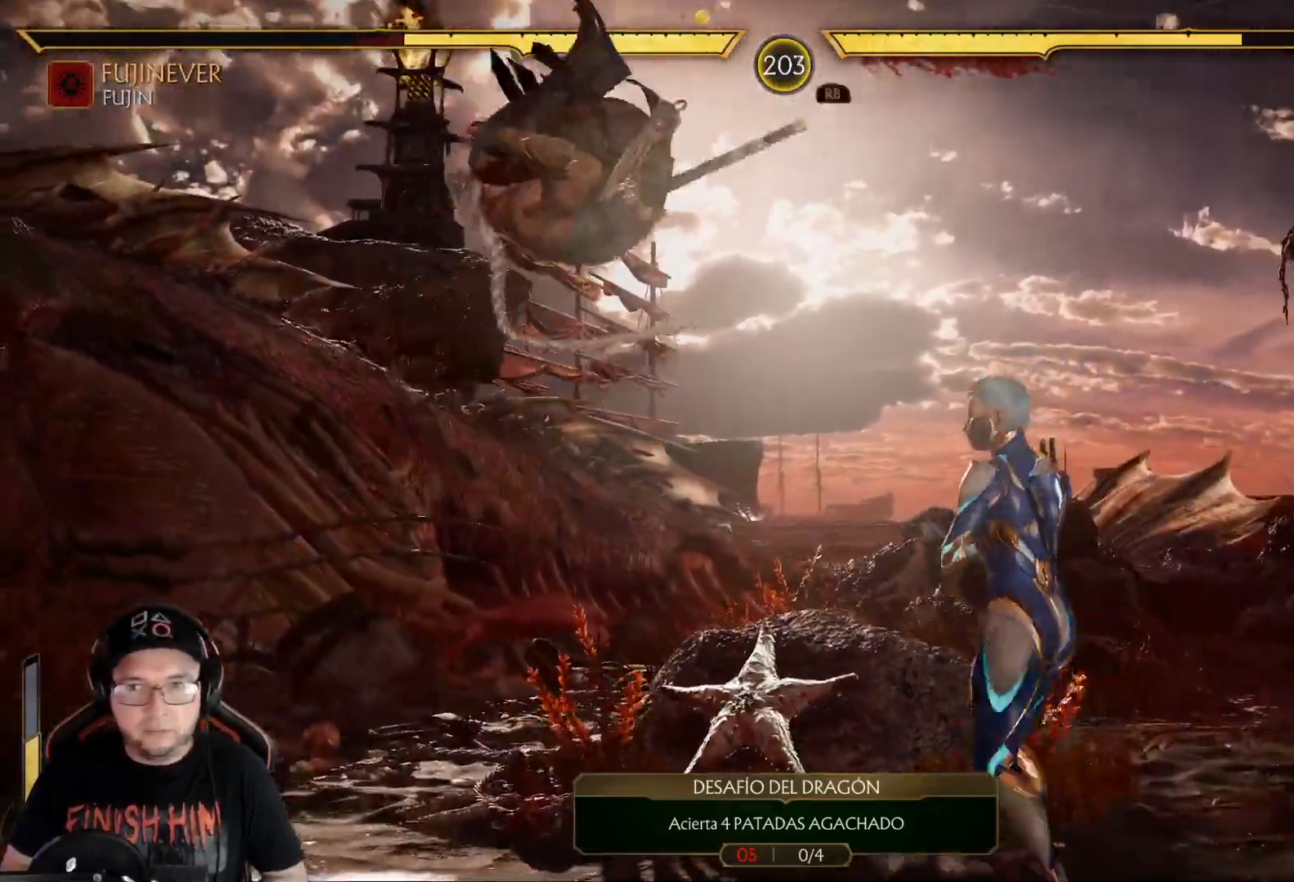
{"buttons": ["B"], "left_stick": "center", "right_stick": "center", "events": [[200, "X", "down"], [334, "X", "up"], [451, "B", "down"]]}
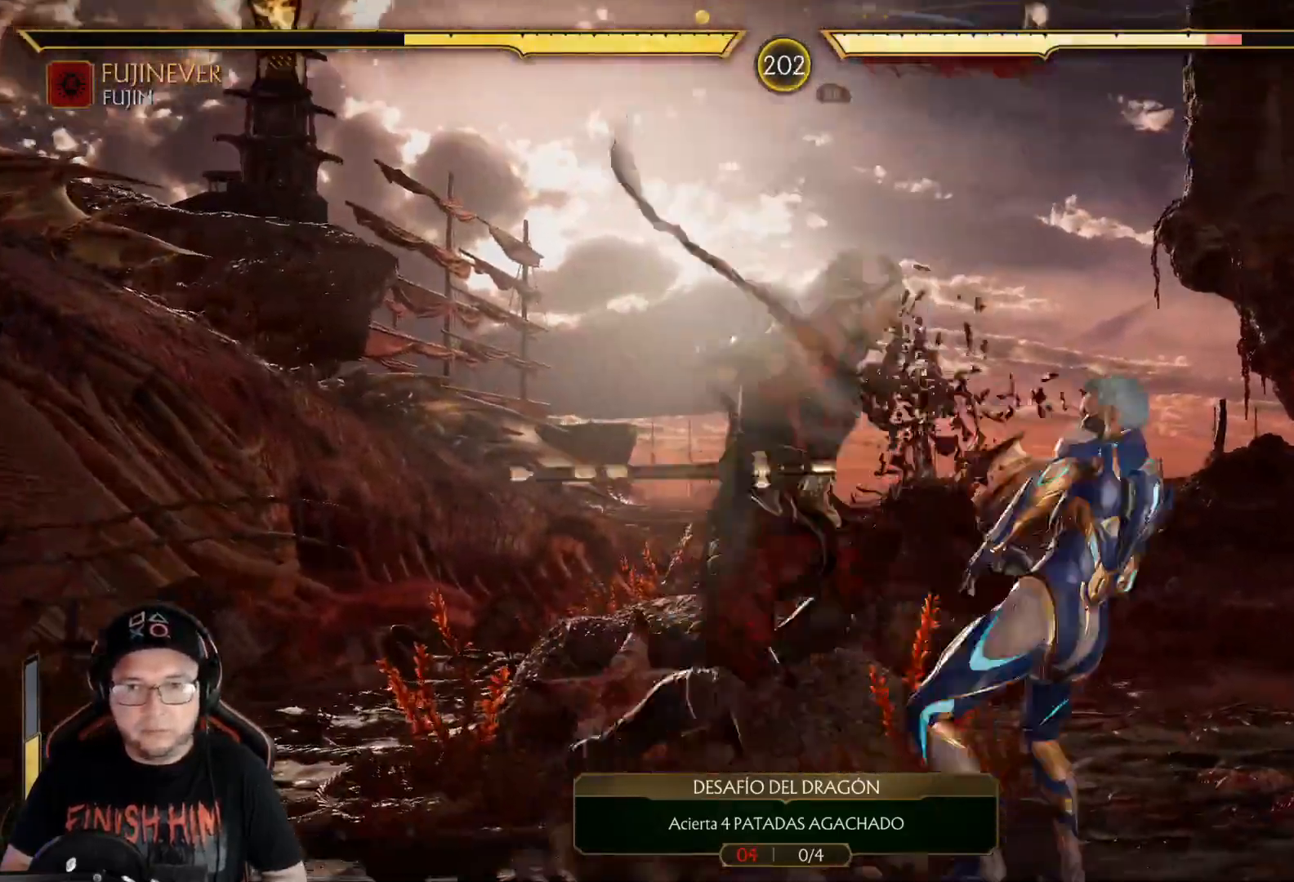
{"buttons": [], "left_stick": "center", "right_stick": "center", "events": [[50, "B", "up"], [184, "Y", "down"], [284, "Y", "up"]]}
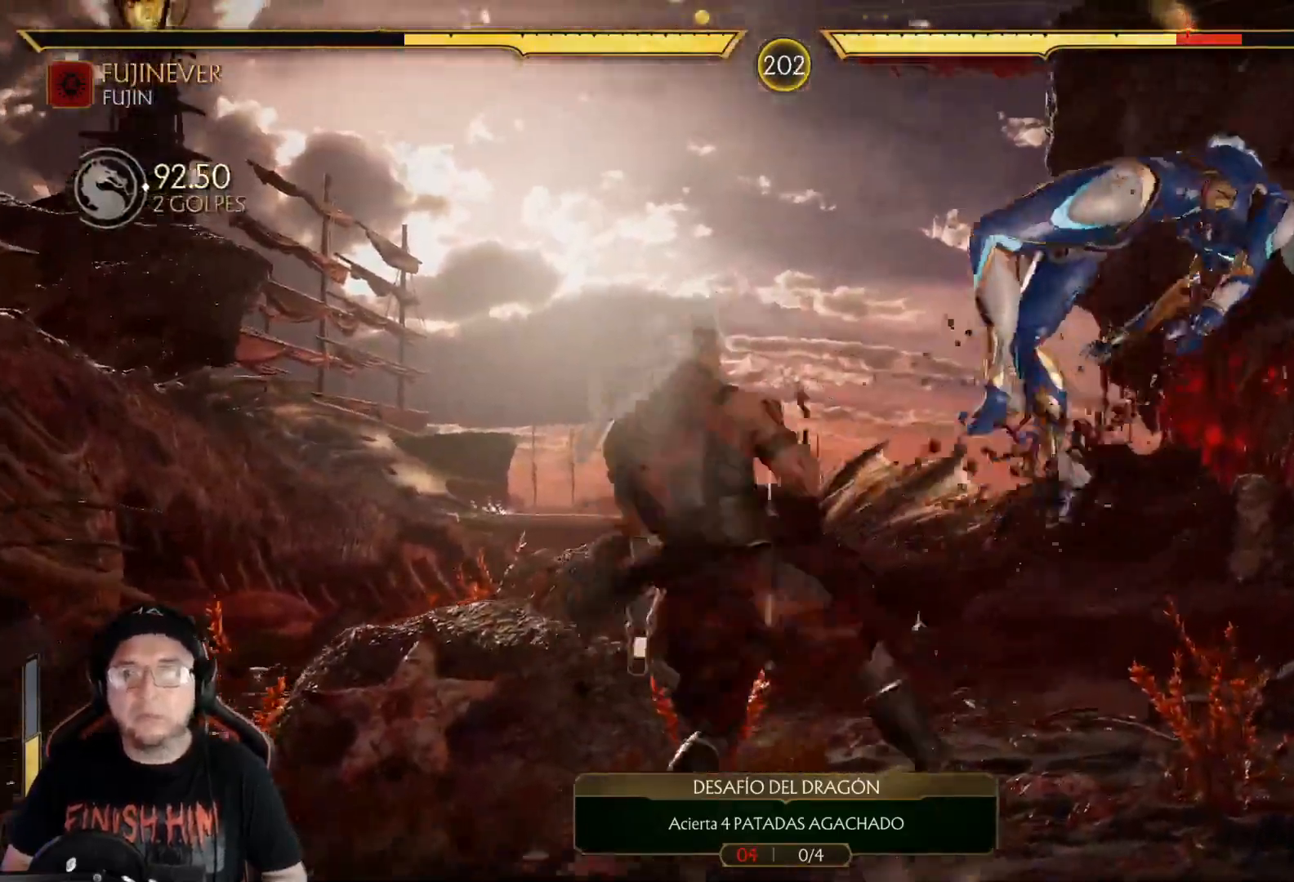
{"buttons": ["DPAD_LEFT"], "left_stick": "center", "right_stick": "center", "events": [[100, "DPAD_RIGHT", "down"], [134, "DPAD_DOWN", "down"], [150, "DPAD_RIGHT", "up"], [184, "DPAD_LEFT", "down"], [201, "X", "down"], [234, "DPAD_DOWN", "up"], [301, "X", "up"], [384, "R1", "down"], [451, "R1", "up"]]}
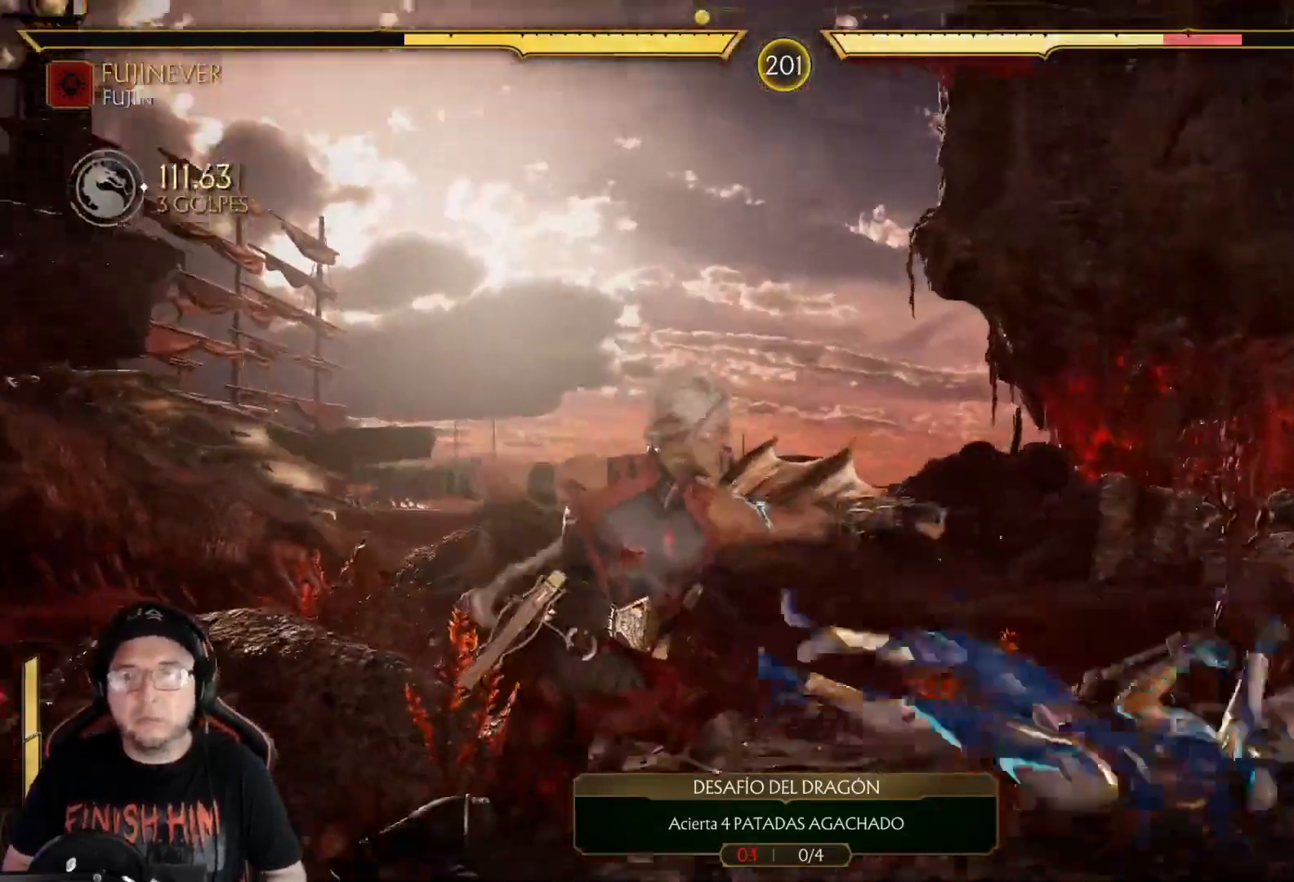
{"buttons": [], "left_stick": "center", "right_stick": "center", "events": [[435, "DPAD_LEFT", "up"]]}
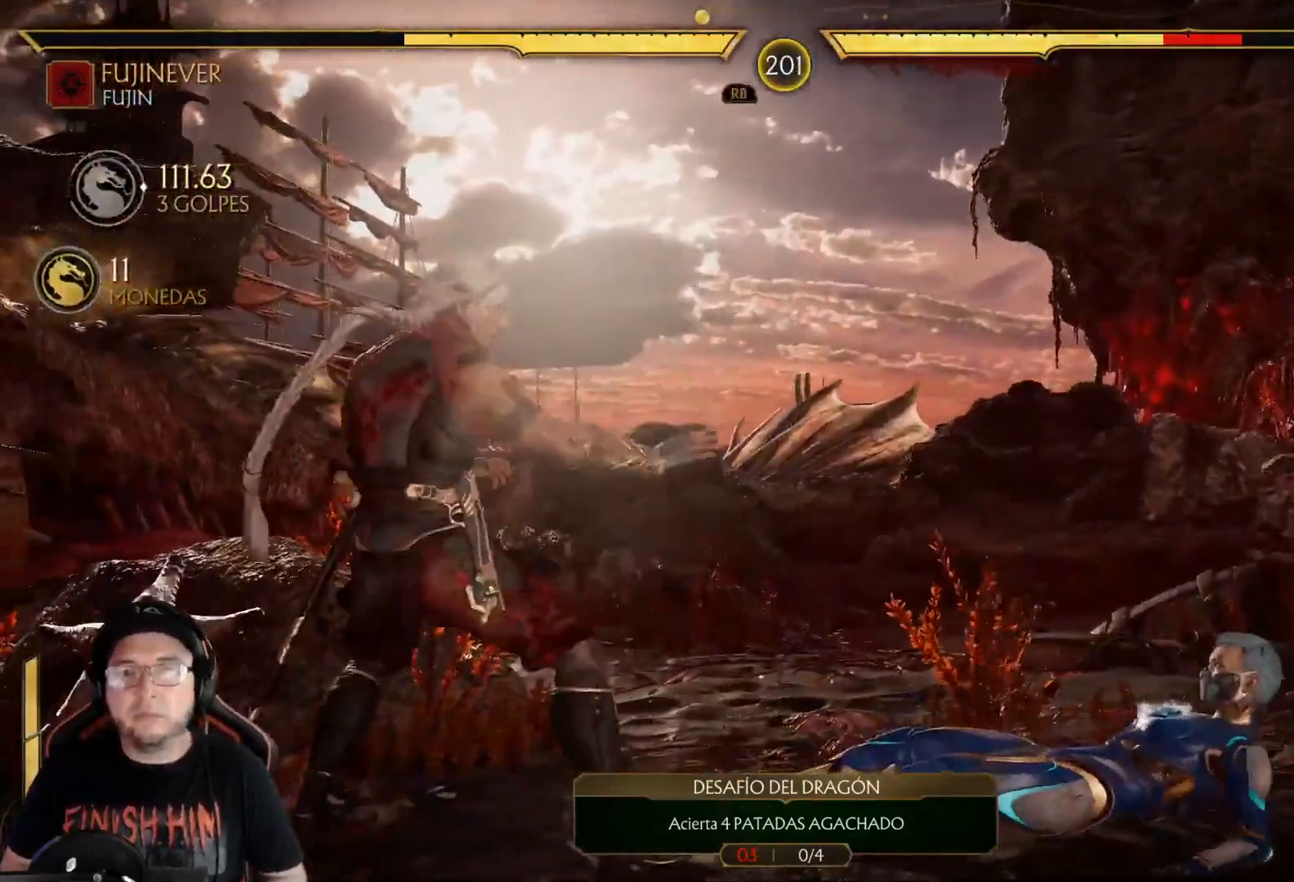
{"buttons": ["B", "DPAD_LEFT"], "left_stick": "center", "right_stick": "center", "events": [[468, "DPAD_LEFT", "down"], [501, "B", "down"]]}
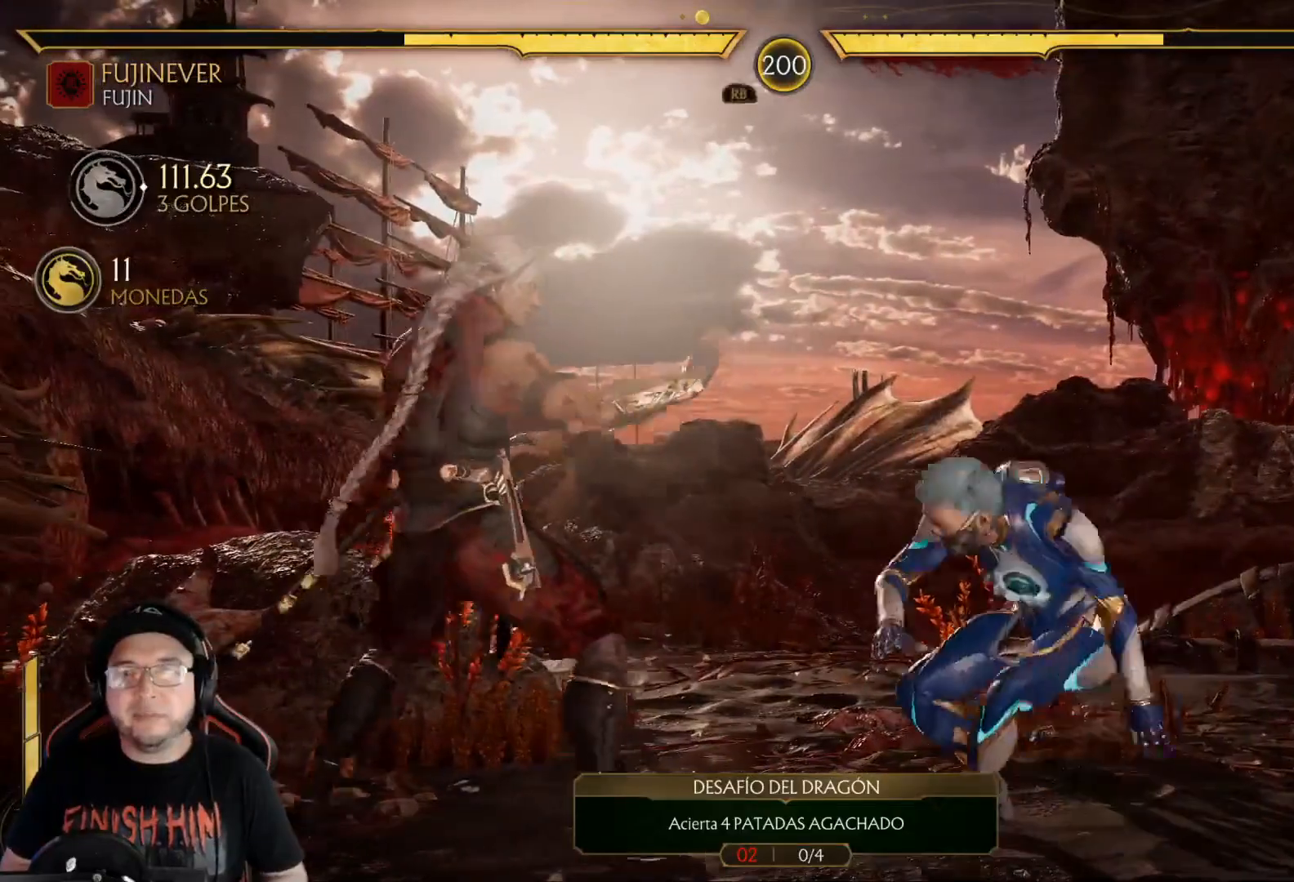
{"buttons": ["R2"], "left_stick": "center", "right_stick": "center", "events": [[101, "B", "up"], [268, "R2", "down"], [335, "DPAD_LEFT", "up"]]}
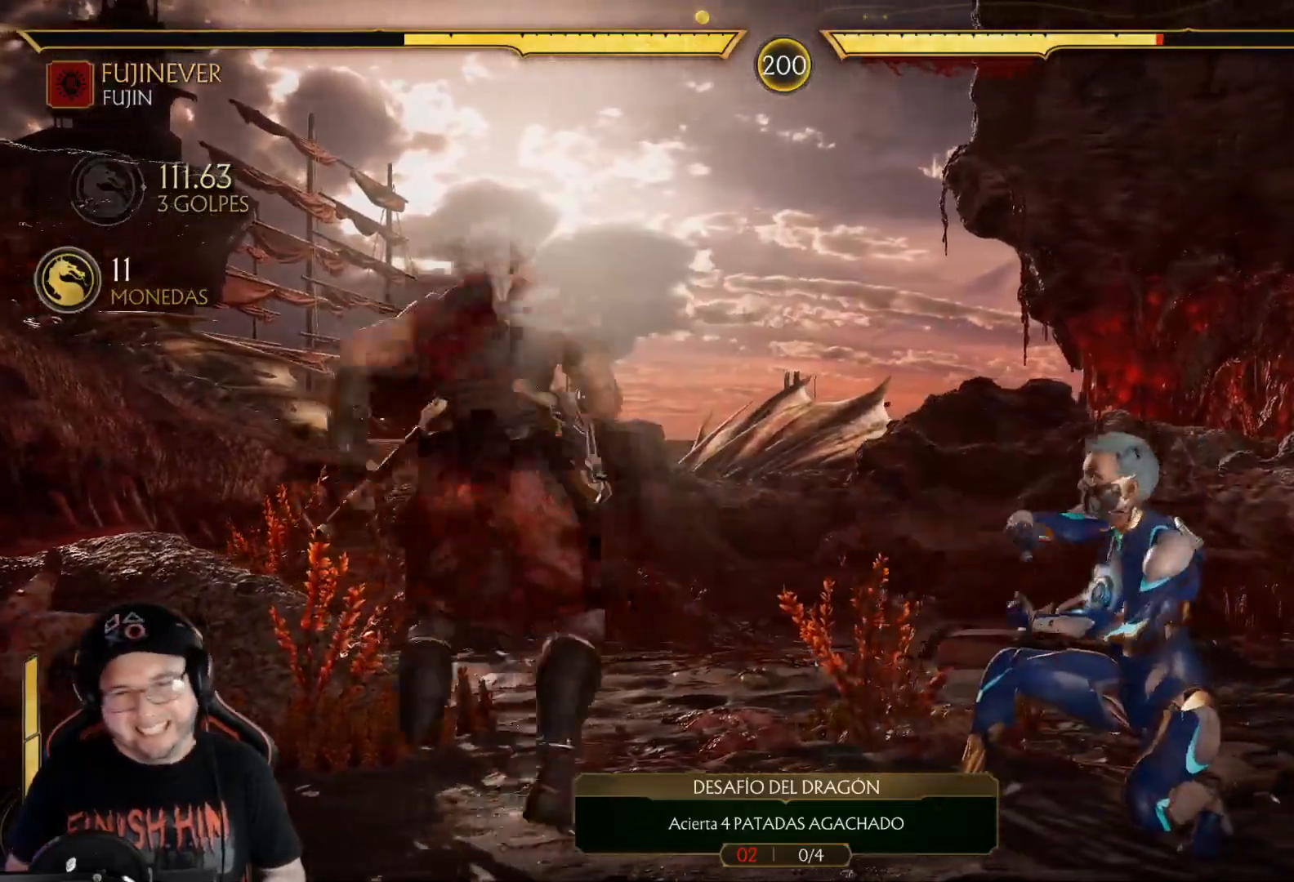
{"buttons": ["R2", "DPAD_DOWN"], "left_stick": "center", "right_stick": "center", "events": [[117, "R2", "up"], [184, "R2", "down"], [234, "DPAD_DOWN", "down"]]}
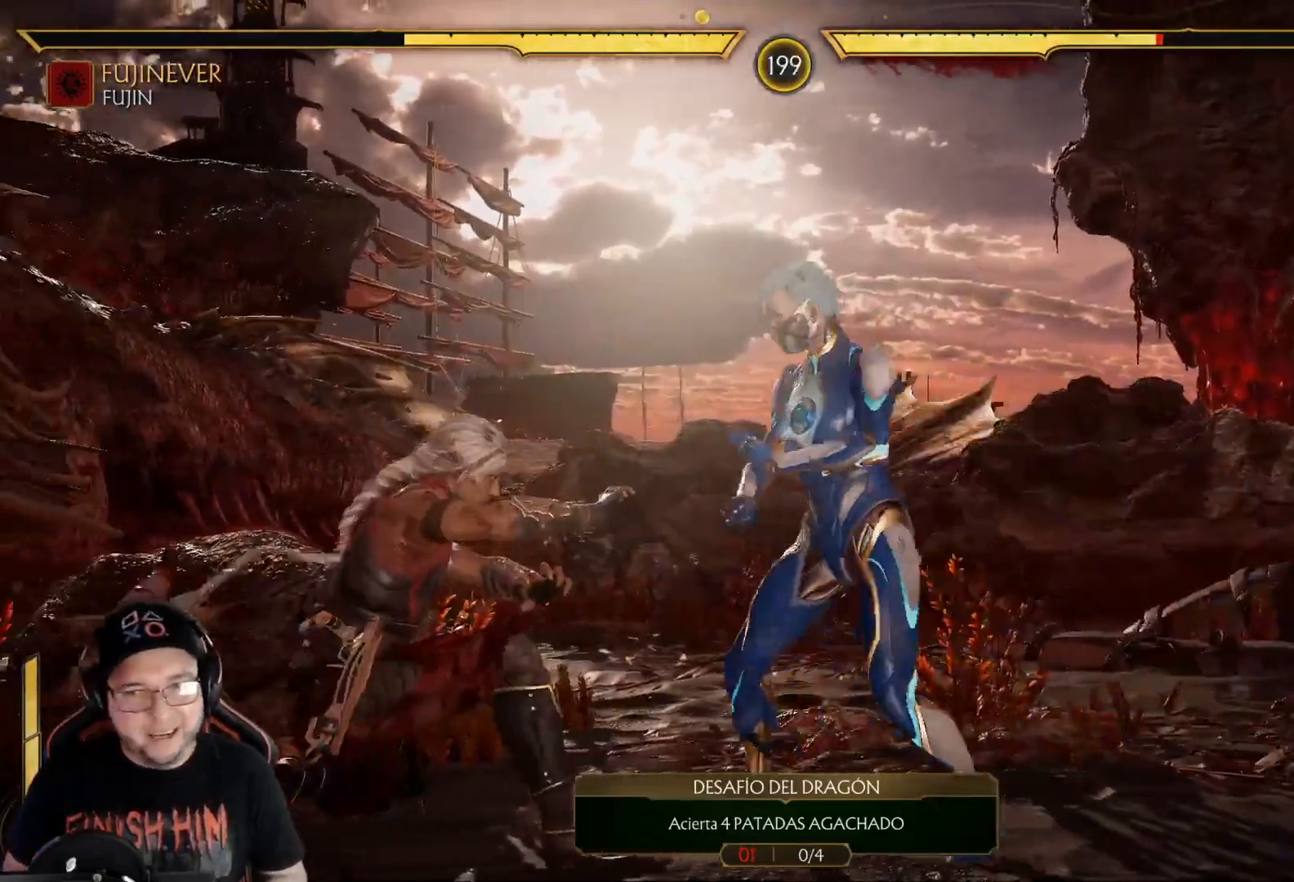
{"buttons": ["R2", "DPAD_DOWN"], "left_stick": "center", "right_stick": "center", "events": [[67, "DPAD_LEFT", "down"], [117, "DPAD_DOWN", "up"], [268, "DPAD_DOWN", "down"], [351, "DPAD_LEFT", "up"]]}
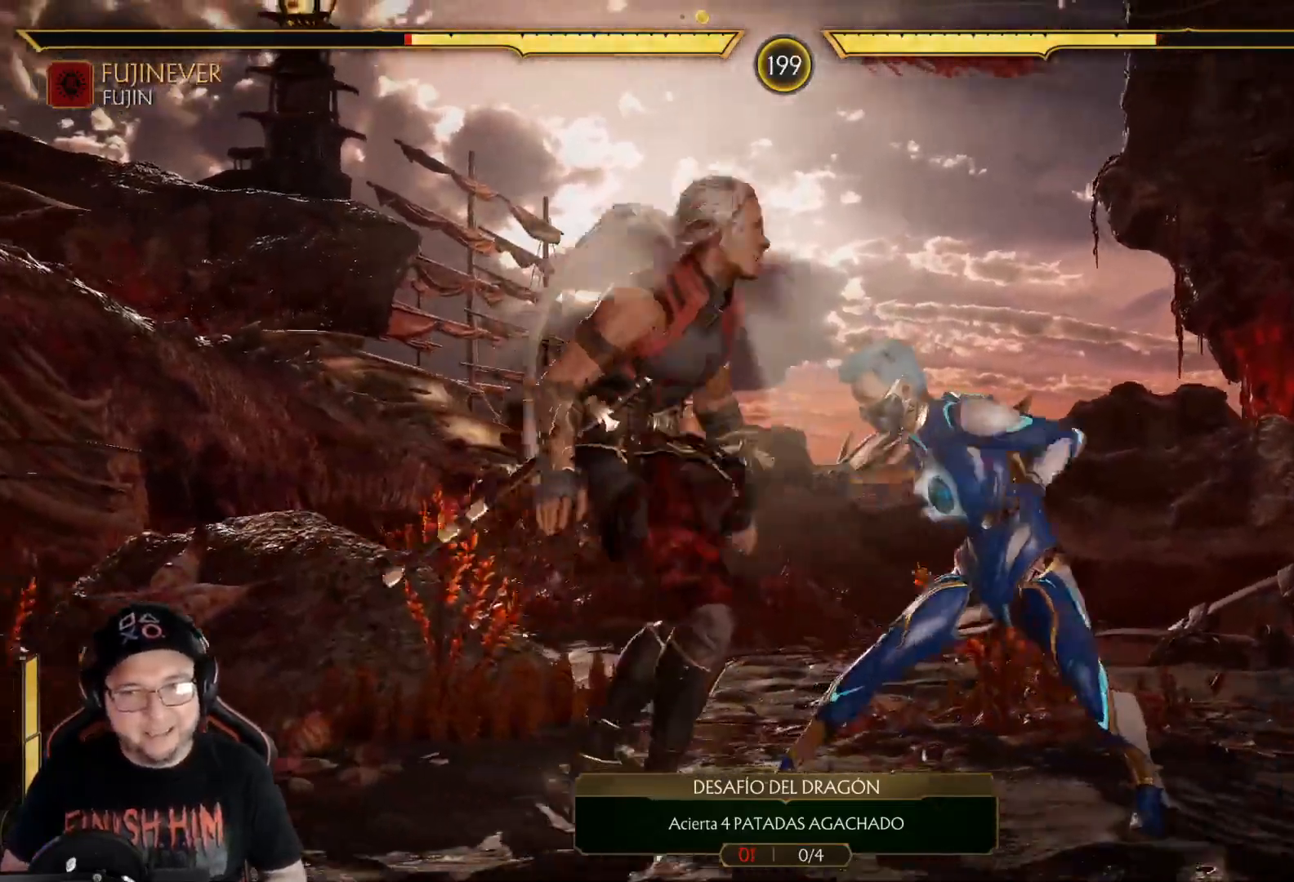
{"buttons": ["A", "DPAD_RIGHT"], "left_stick": "center", "right_stick": "center", "events": [[67, "DPAD_DOWN", "up"], [67, "R2", "up"], [200, "DPAD_RIGHT", "down"], [217, "A", "down"], [284, "A", "up"], [284, "DPAD_RIGHT", "up"], [368, "A", "down"], [368, "DPAD_RIGHT", "down"], [418, "A", "up"], [418, "DPAD_RIGHT", "up"], [468, "DPAD_RIGHT", "down"], [501, "A", "down"]]}
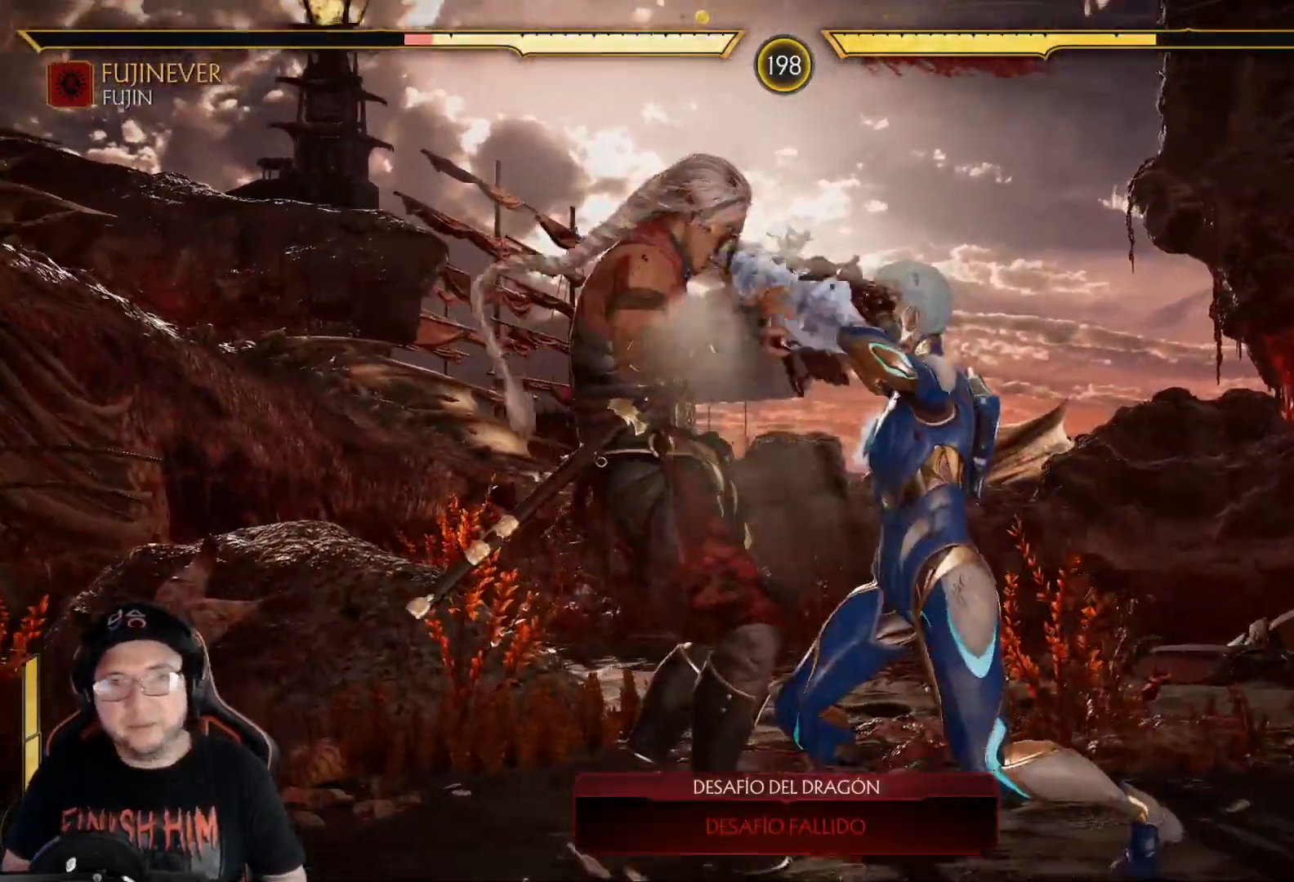
{"buttons": ["DPAD_RIGHT"], "left_stick": "center", "right_stick": "center", "events": [[34, "A", "up"], [84, "DPAD_RIGHT", "up"], [134, "A", "down"], [134, "DPAD_RIGHT", "down"], [184, "A", "up"], [234, "DPAD_RIGHT", "up"], [268, "A", "down"], [301, "DPAD_RIGHT", "down"], [318, "A", "up"], [385, "A", "down"], [385, "DPAD_RIGHT", "up"], [452, "A", "up"], [468, "DPAD_RIGHT", "down"]]}
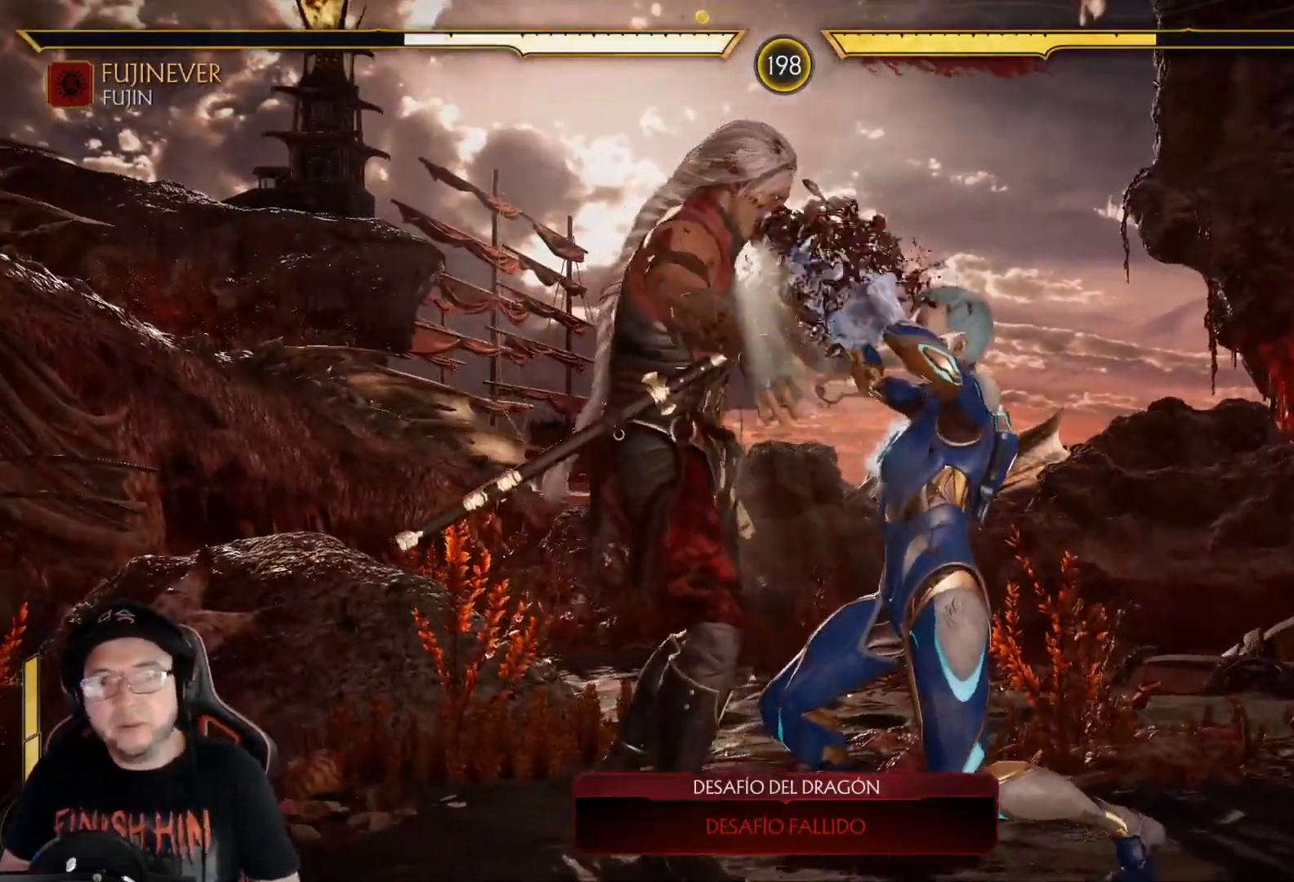
{"buttons": ["DPAD_RIGHT"], "left_stick": "center", "right_stick": "center", "events": [[33, "A", "down"], [33, "DPAD_RIGHT", "up"], [67, "A", "up"], [100, "DPAD_RIGHT", "down"], [167, "A", "down"], [200, "DPAD_RIGHT", "up"], [217, "A", "up"], [284, "DPAD_RIGHT", "down"], [301, "A", "down"], [367, "A", "up"], [367, "DPAD_RIGHT", "up"], [434, "A", "down"], [451, "DPAD_RIGHT", "down"], [484, "A", "up"]]}
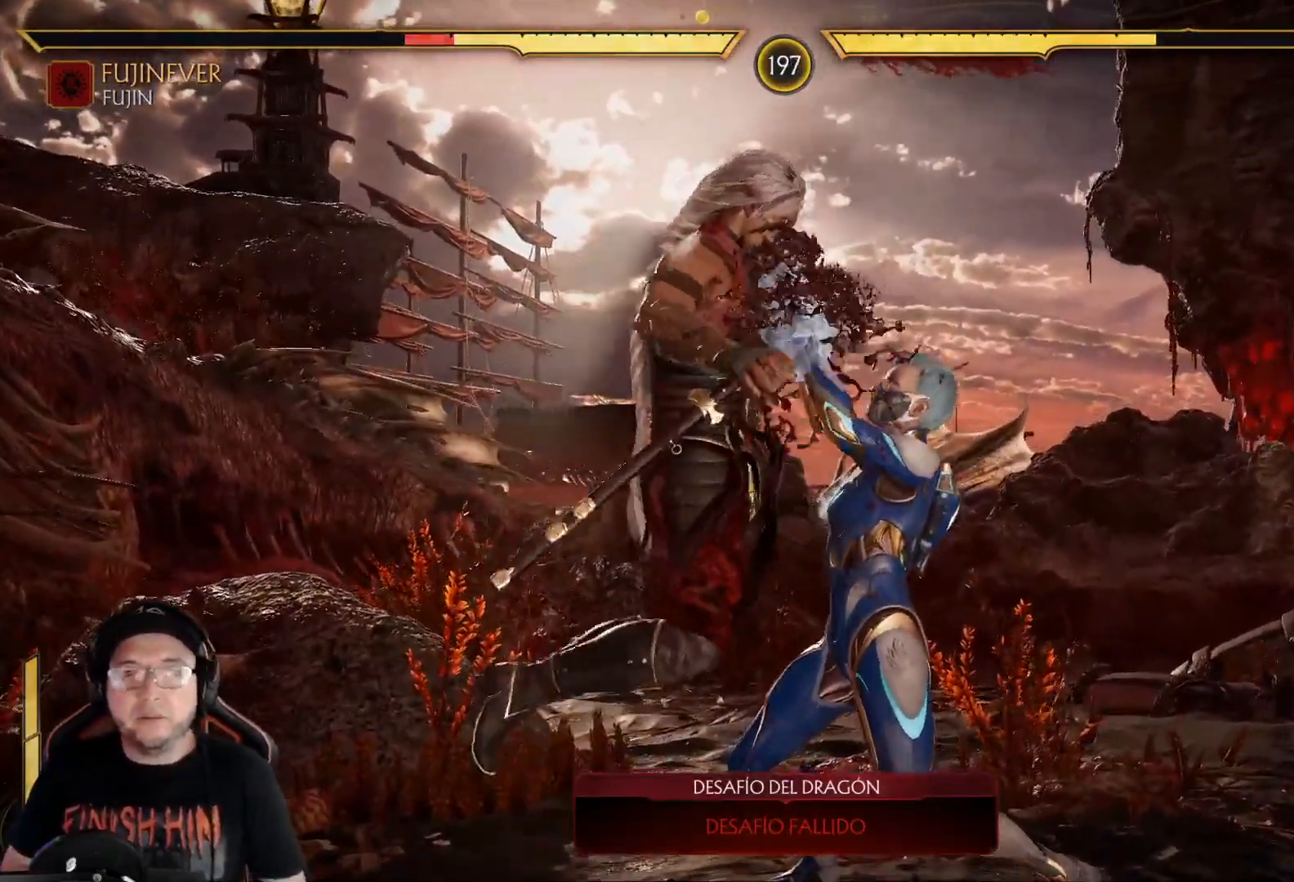
{"buttons": ["A"], "left_stick": "center", "right_stick": "center", "events": [[17, "DPAD_RIGHT", "up"], [67, "A", "down"], [100, "DPAD_RIGHT", "down"], [117, "A", "up"], [184, "DPAD_RIGHT", "up"], [201, "A", "down"], [251, "A", "up"], [251, "DPAD_RIGHT", "down"], [334, "A", "down"], [334, "DPAD_RIGHT", "up"], [385, "A", "up"], [385, "DPAD_RIGHT", "down"], [468, "A", "down"], [485, "DPAD_RIGHT", "up"]]}
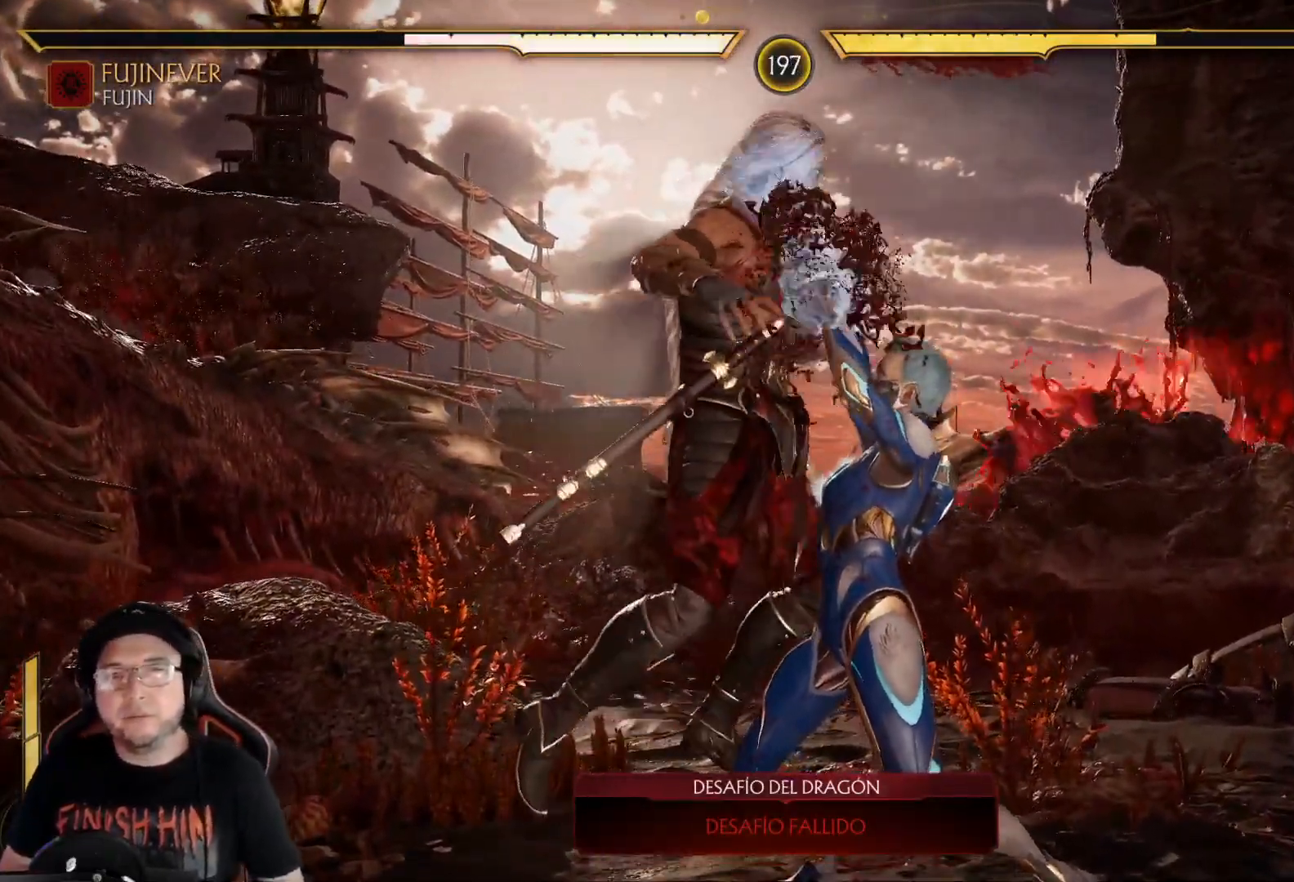
{"buttons": [], "left_stick": "center", "right_stick": "center", "events": [[33, "A", "up"], [66, "DPAD_RIGHT", "down"], [117, "A", "down"], [167, "A", "up"], [167, "DPAD_RIGHT", "up"], [234, "DPAD_RIGHT", "down"], [250, "A", "down"], [317, "A", "up"], [334, "DPAD_RIGHT", "up"], [384, "A", "down"], [418, "DPAD_RIGHT", "down"], [451, "A", "up"], [484, "DPAD_RIGHT", "up"]]}
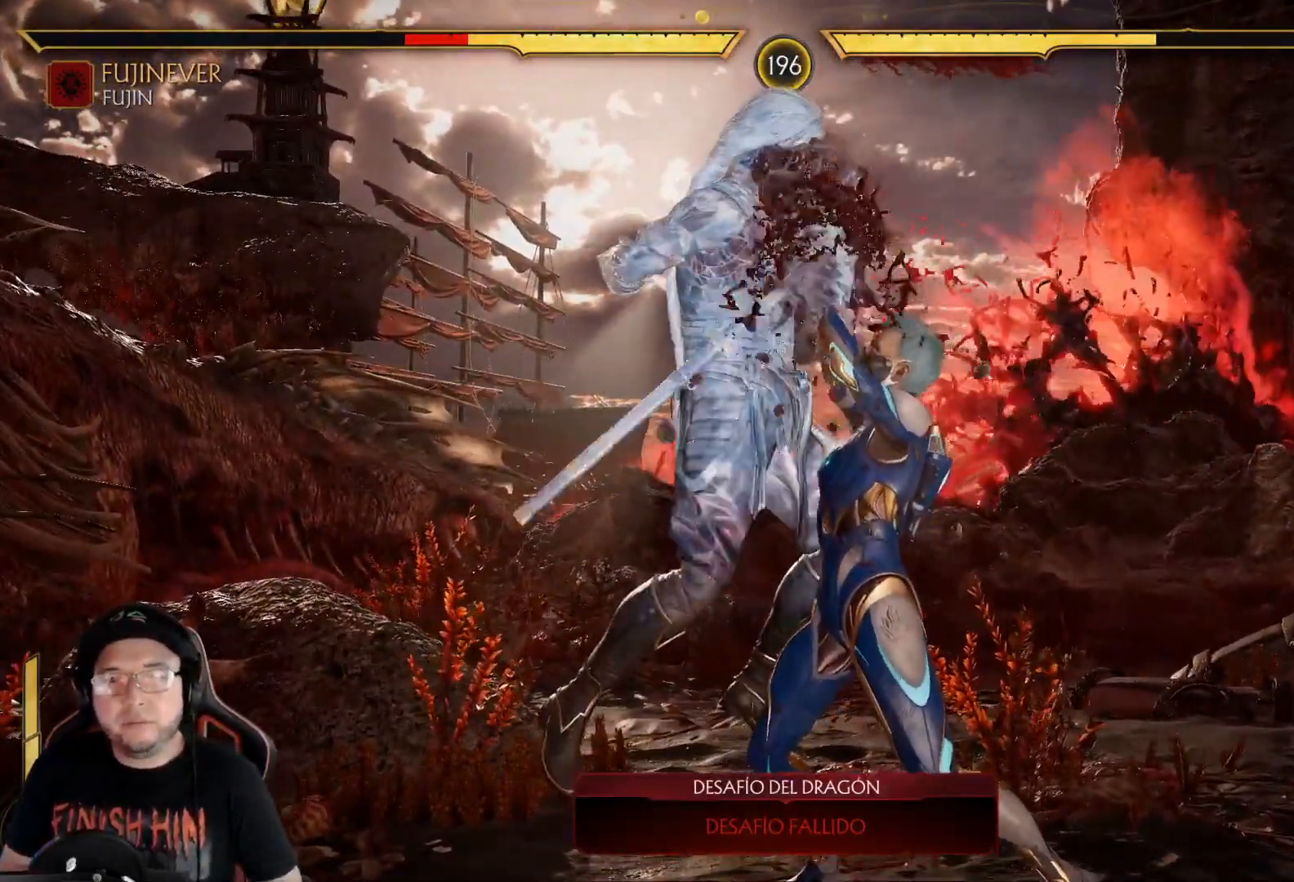
{"buttons": ["A"], "left_stick": "center", "right_stick": "center", "events": [[17, "A", "down"], [50, "DPAD_RIGHT", "down"], [84, "A", "up"], [151, "DPAD_RIGHT", "up"], [167, "A", "down"], [217, "A", "up"], [217, "DPAD_RIGHT", "down"], [284, "A", "down"], [318, "DPAD_RIGHT", "up"], [351, "A", "up"], [435, "A", "down"]]}
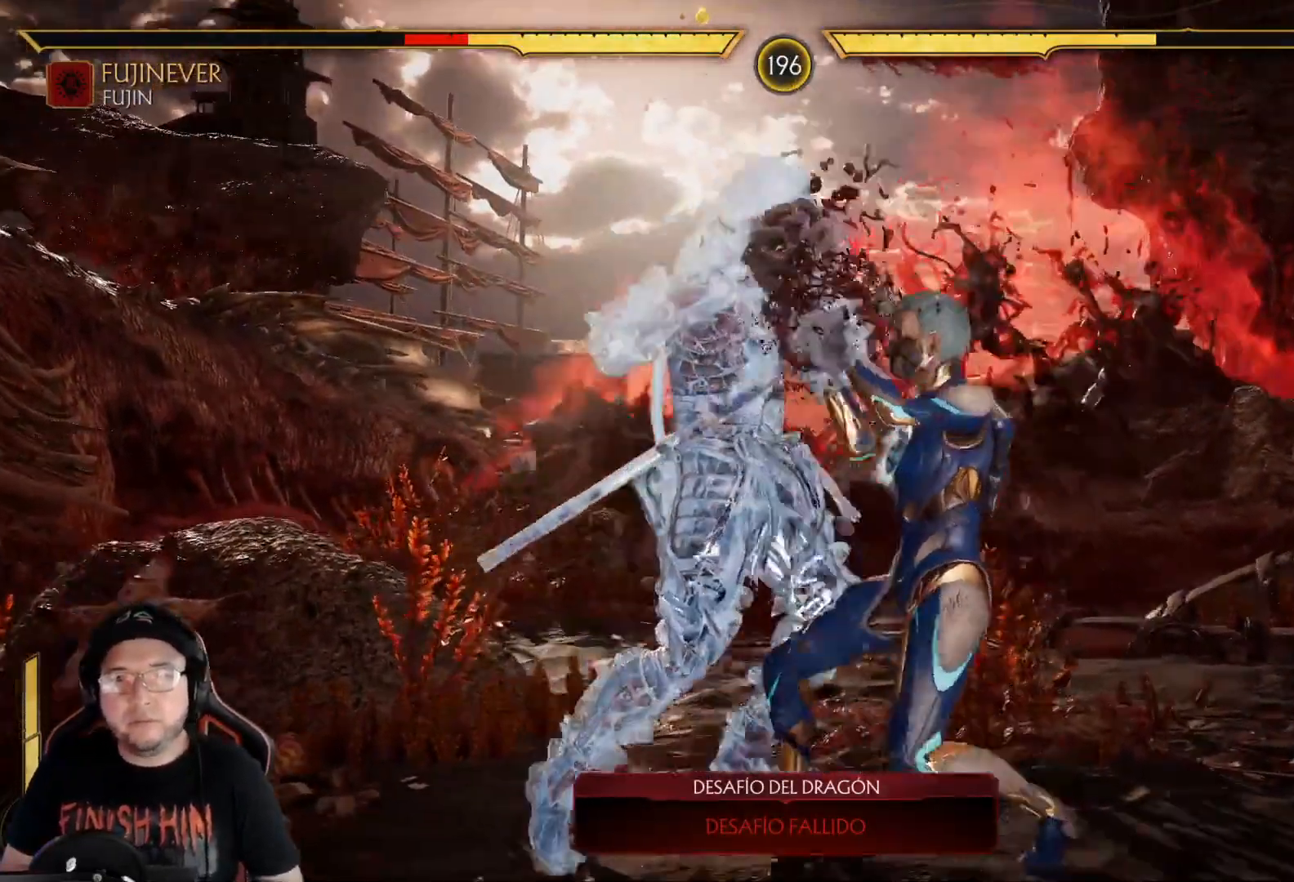
{"buttons": ["A", "DPAD_LEFT"], "left_stick": "center", "right_stick": "center", "events": [[17, "A", "up"], [83, "A", "down"], [150, "A", "up"], [200, "DPAD_LEFT", "down"], [217, "A", "down"], [251, "DPAD_LEFT", "up"], [284, "A", "up"], [317, "DPAD_LEFT", "down"], [351, "A", "down"], [384, "DPAD_LEFT", "up"], [418, "A", "up"], [451, "DPAD_LEFT", "down"], [501, "A", "down"]]}
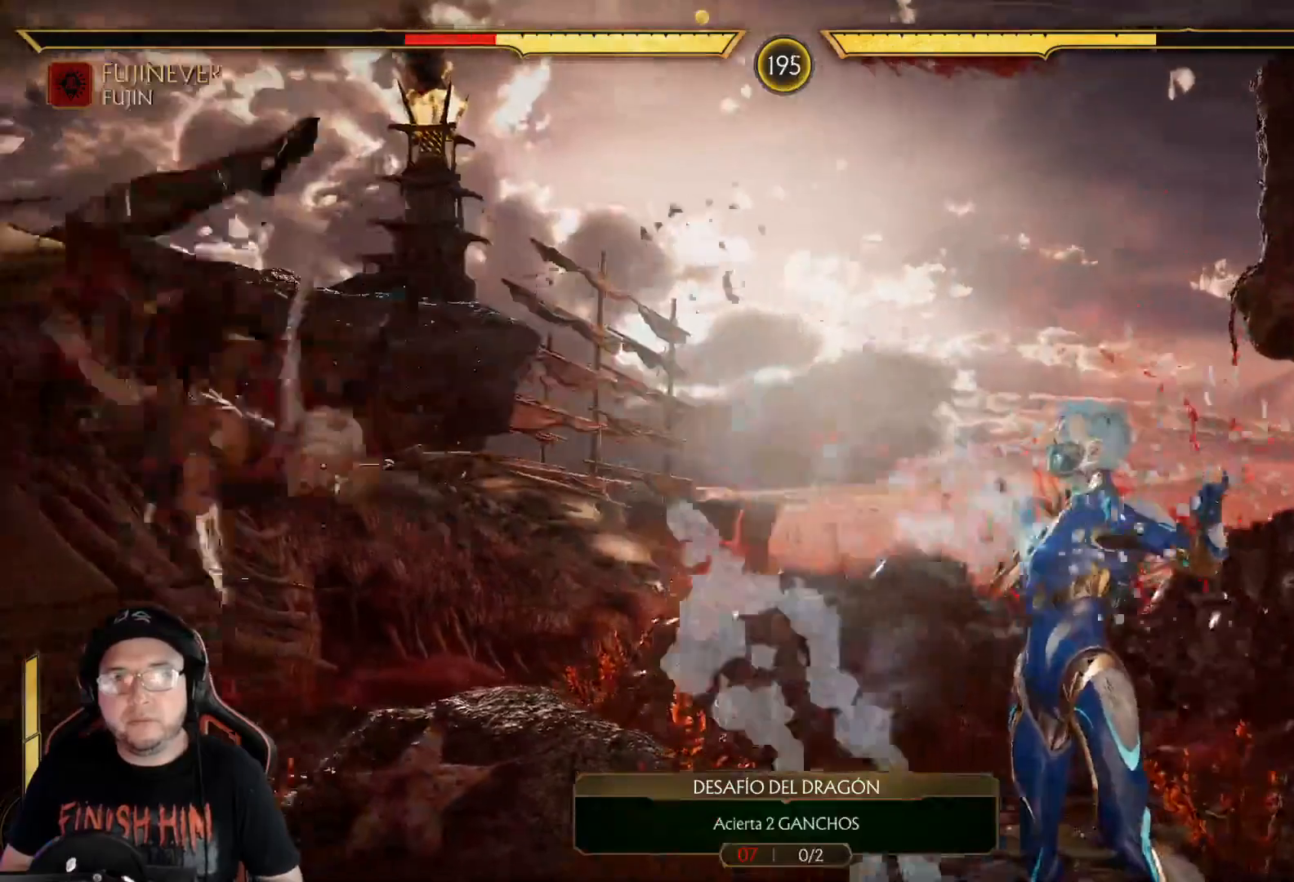
{"buttons": ["DPAD_LEFT"], "left_stick": "center", "right_stick": "center", "events": [[117, "DPAD_LEFT", "up"], [167, "A", "up"], [167, "DPAD_LEFT", "down"], [268, "DPAD_LEFT", "up"], [318, "DPAD_LEFT", "down"], [401, "DPAD_LEFT", "up"], [468, "DPAD_LEFT", "down"]]}
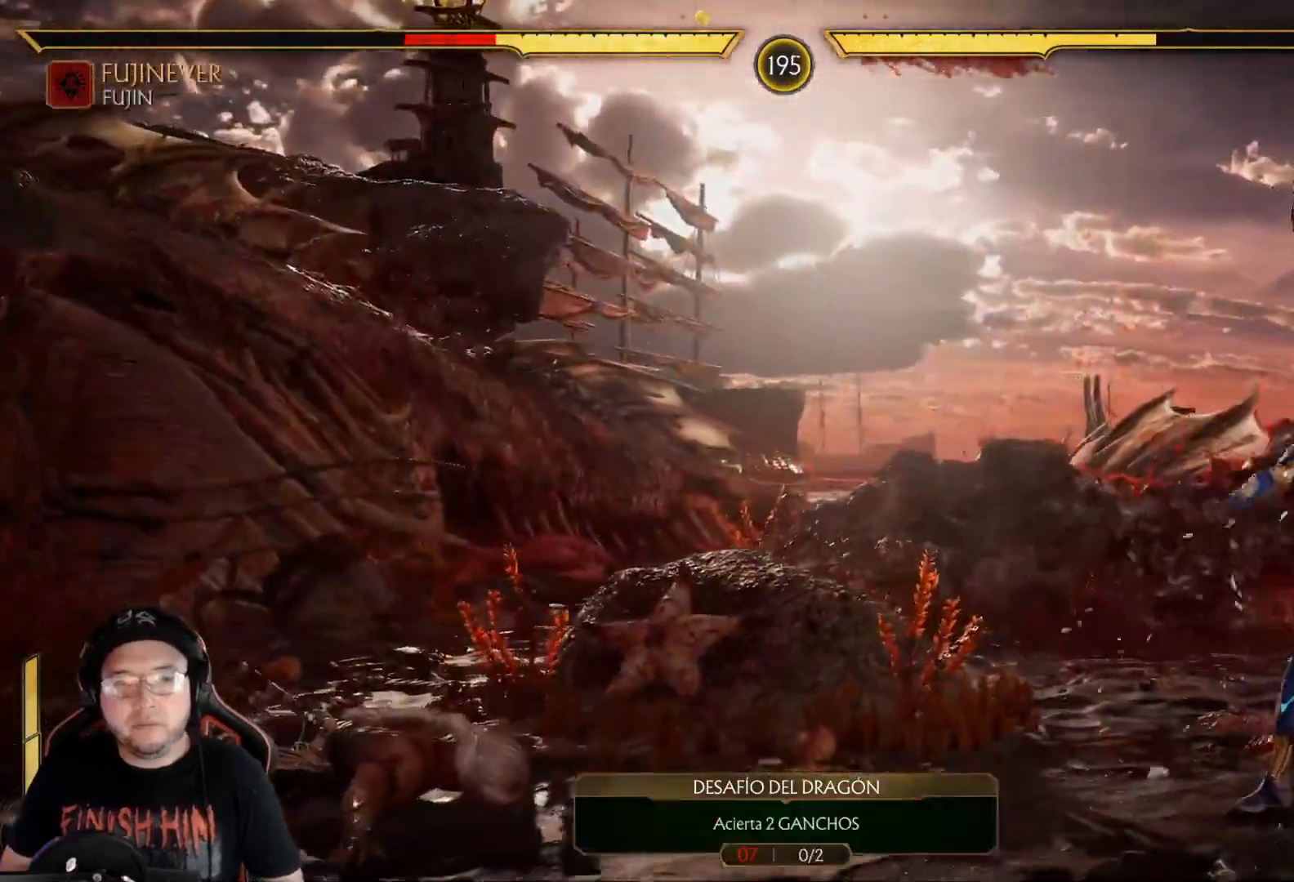
{"buttons": ["R2"], "left_stick": "center", "right_stick": "center"}
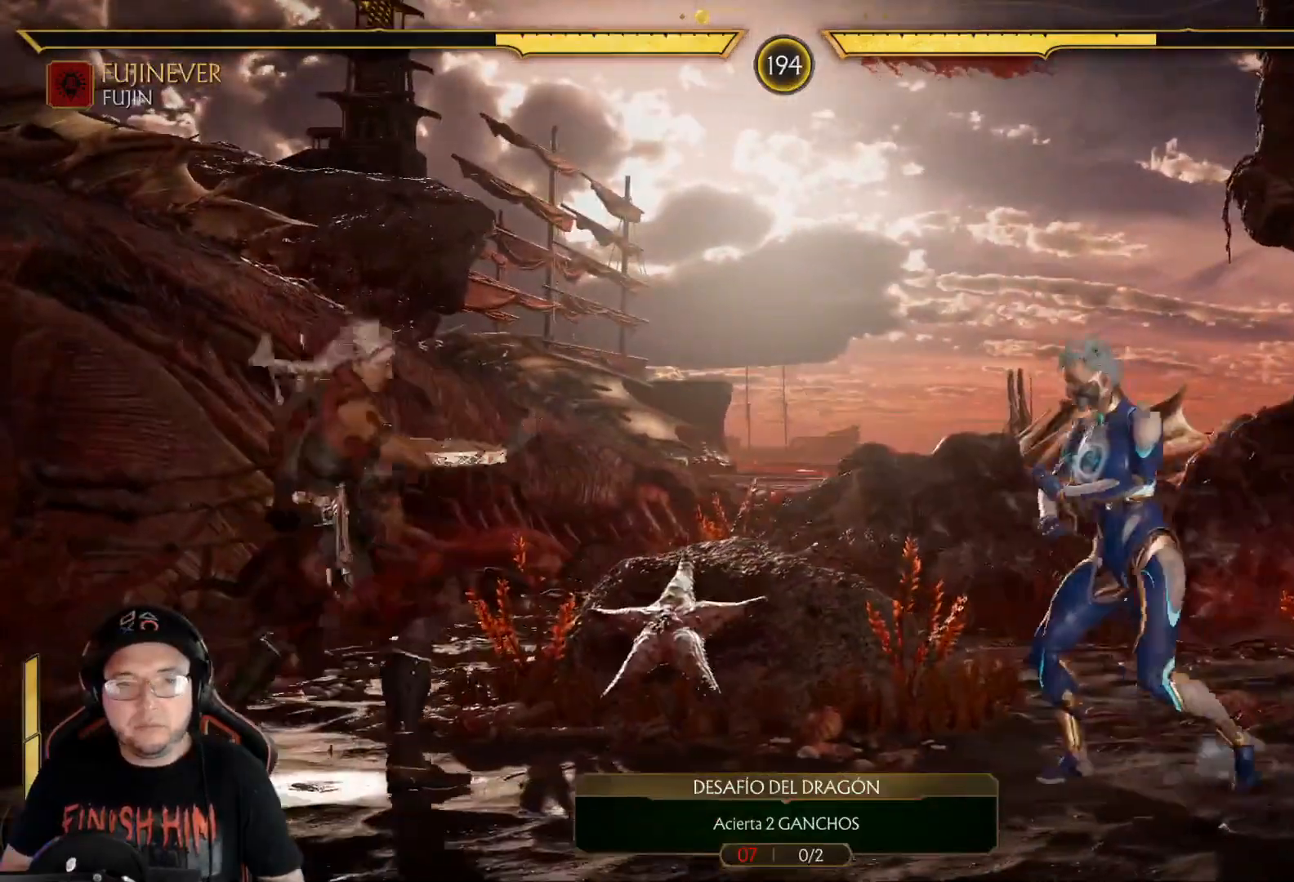
{"buttons": [], "left_stick": "center", "right_stick": "center", "events": [[34, "R2", "up"], [101, "DPAD_RIGHT", "down"], [117, "DPAD_UP", "down"], [318, "DPAD_RIGHT", "up"], [318, "DPAD_UP", "up"]]}
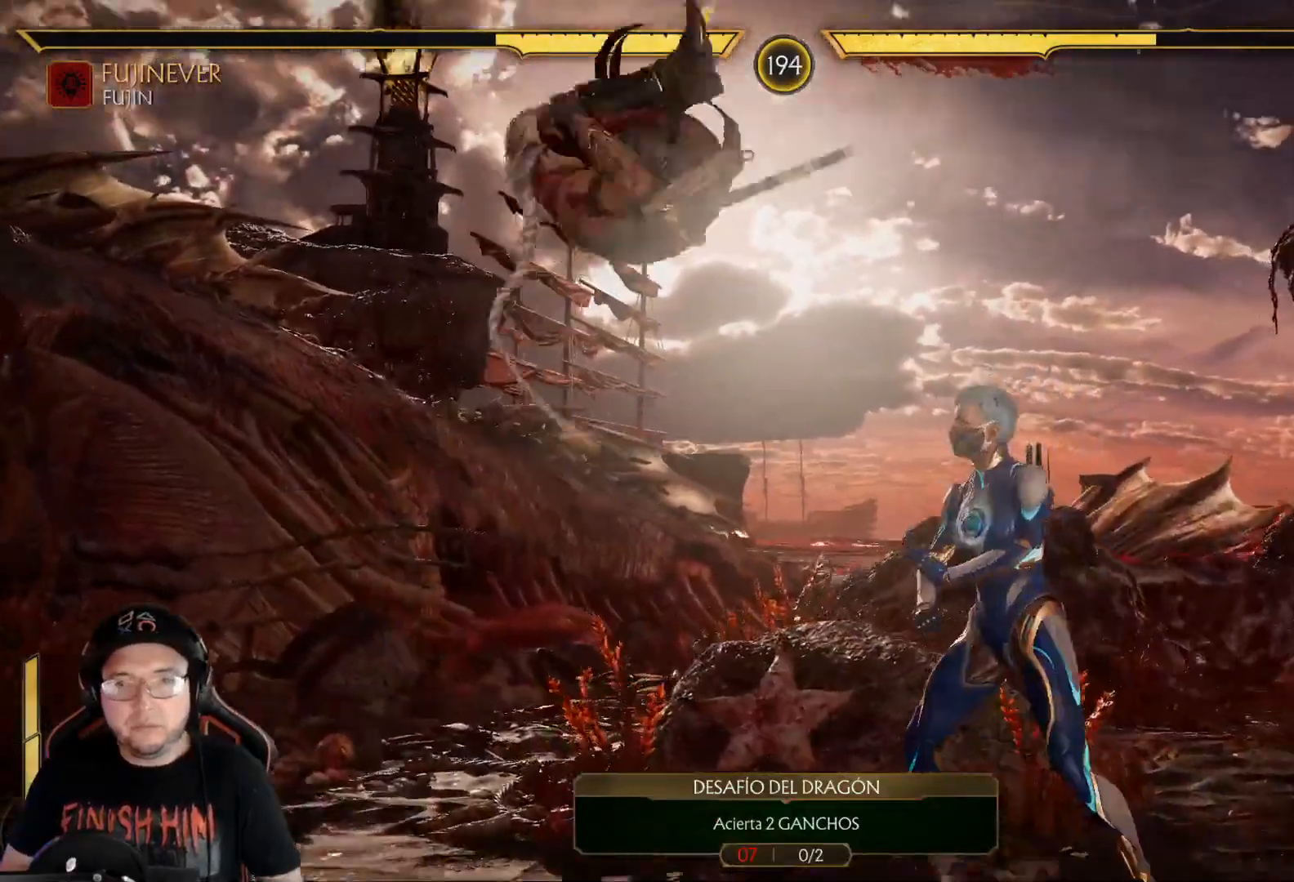
{"buttons": ["B"], "left_stick": "center", "right_stick": "center", "events": [[200, "X", "down"], [317, "X", "up"], [434, "B", "down"]]}
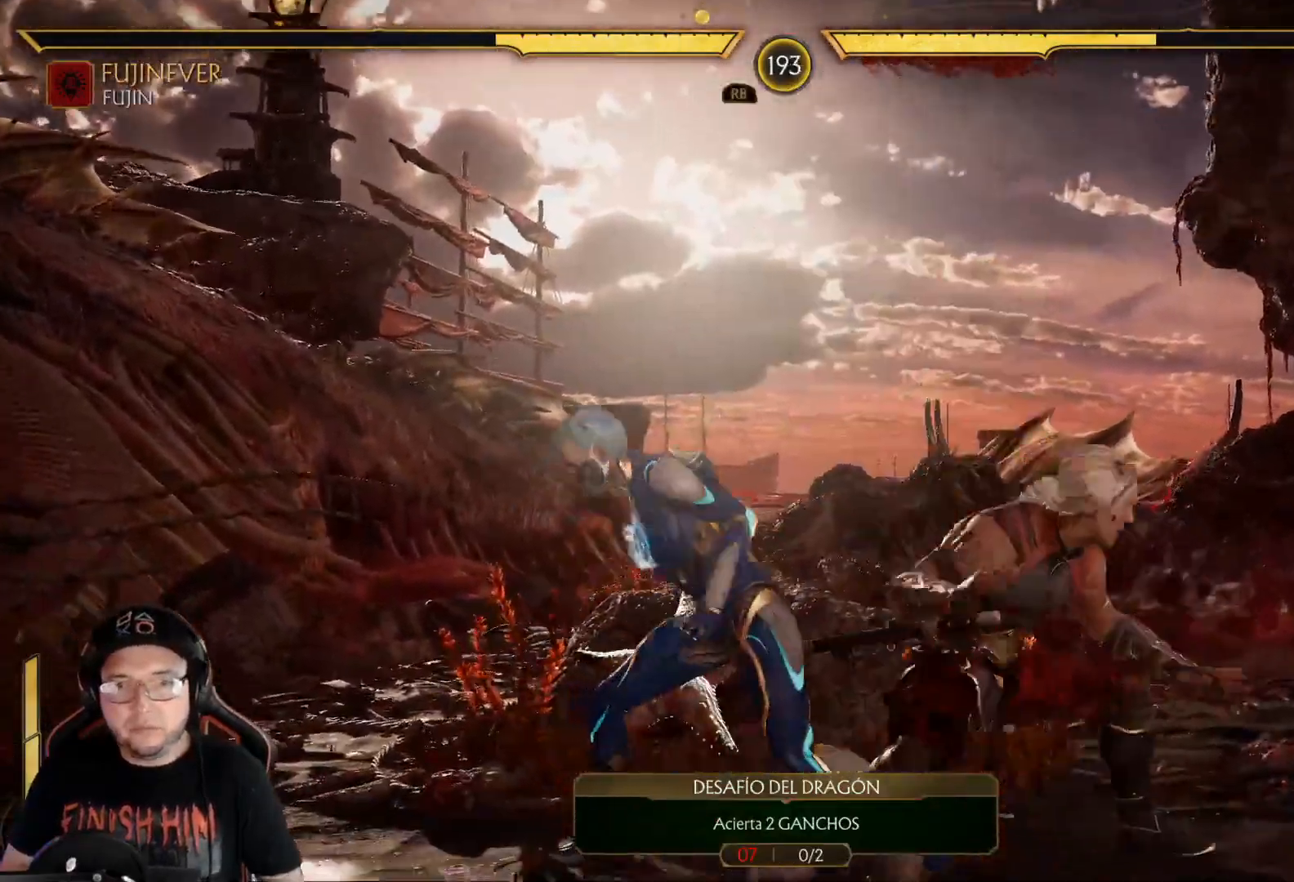
{"buttons": [], "left_stick": "center", "right_stick": "center", "events": [[50, "B", "up"], [217, "B", "down"], [318, "B", "up"], [385, "B", "down"], [468, "B", "up"]]}